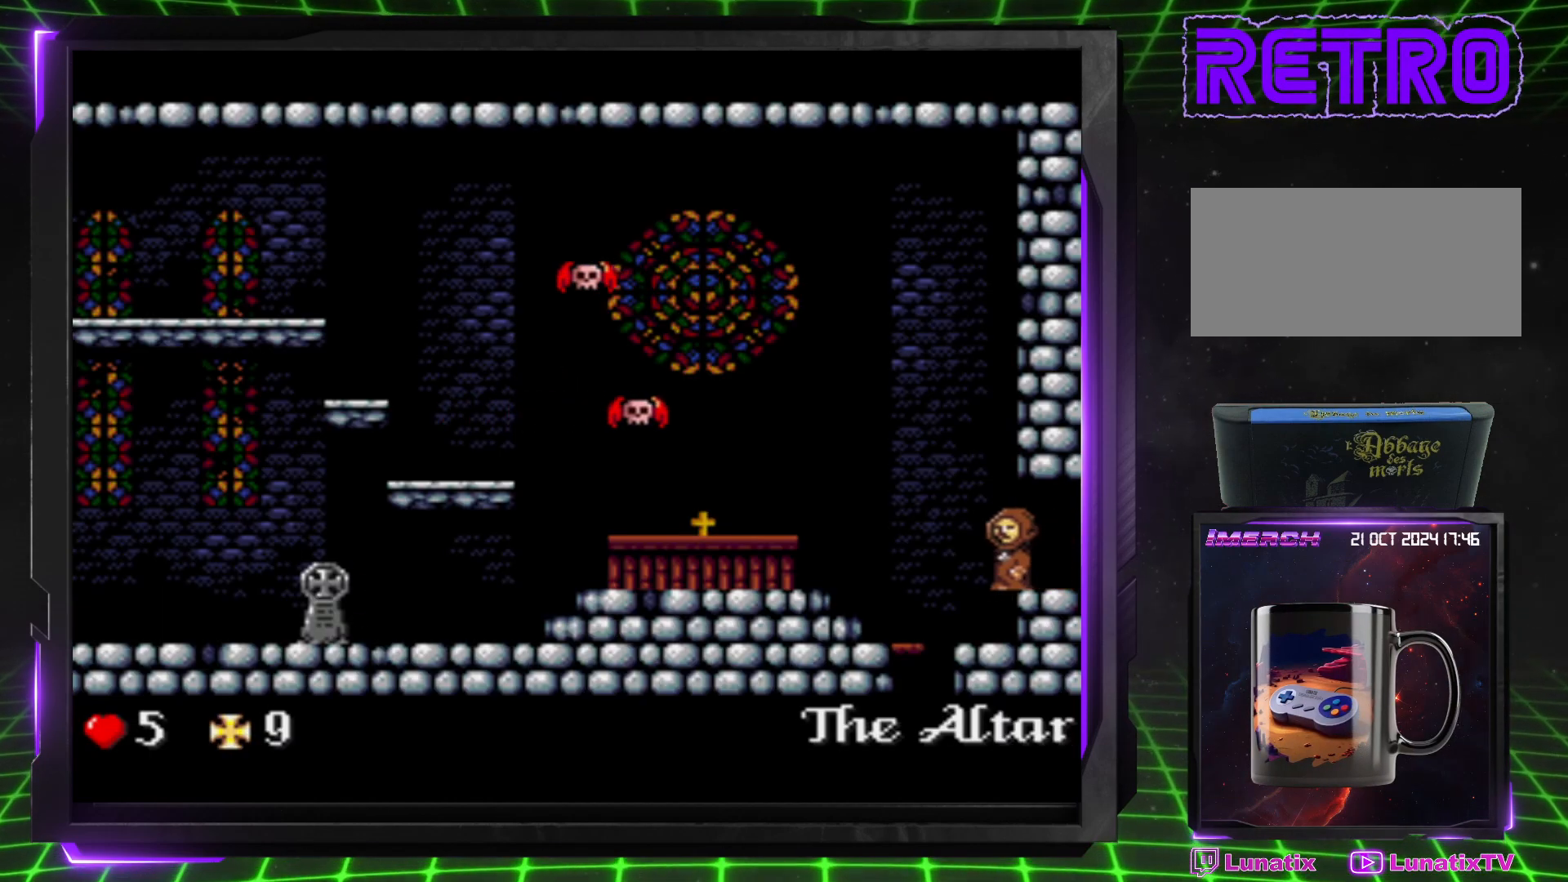
Gameplay with a controller (PlayStation layout); each line is a JSON object with the inputs held at the frame after it. "events" lists button and stick changes between this image and that frame as [ms after this image, input, new state], when the widget could be followed in between. Not read: L3 R3.
{"buttons": [], "events": [[67, "DPAD_LEFT", "up"]]}
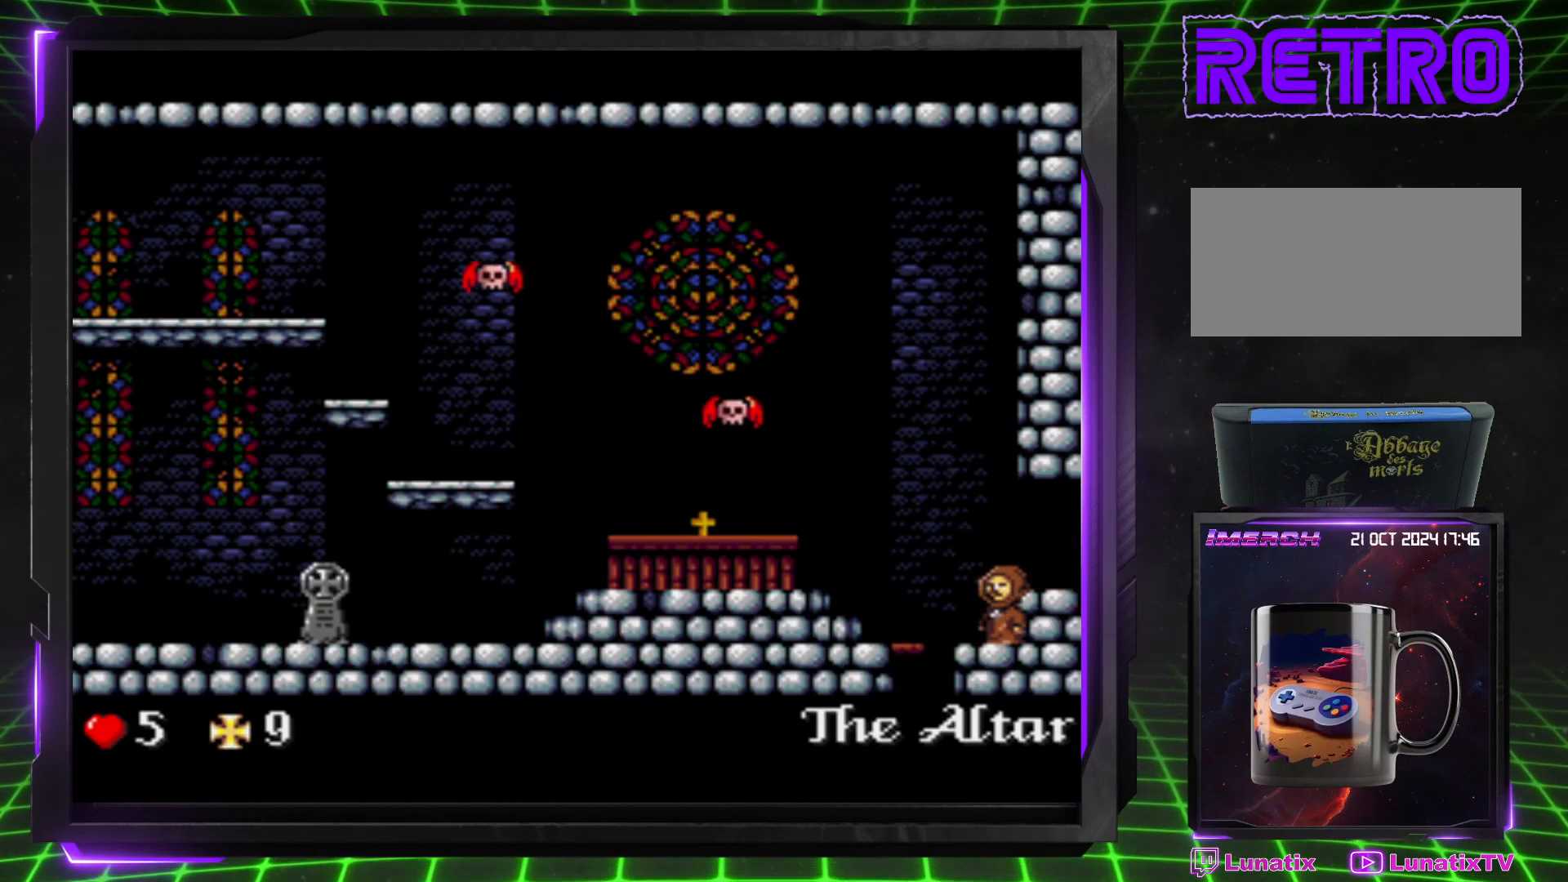
{"buttons": [], "events": []}
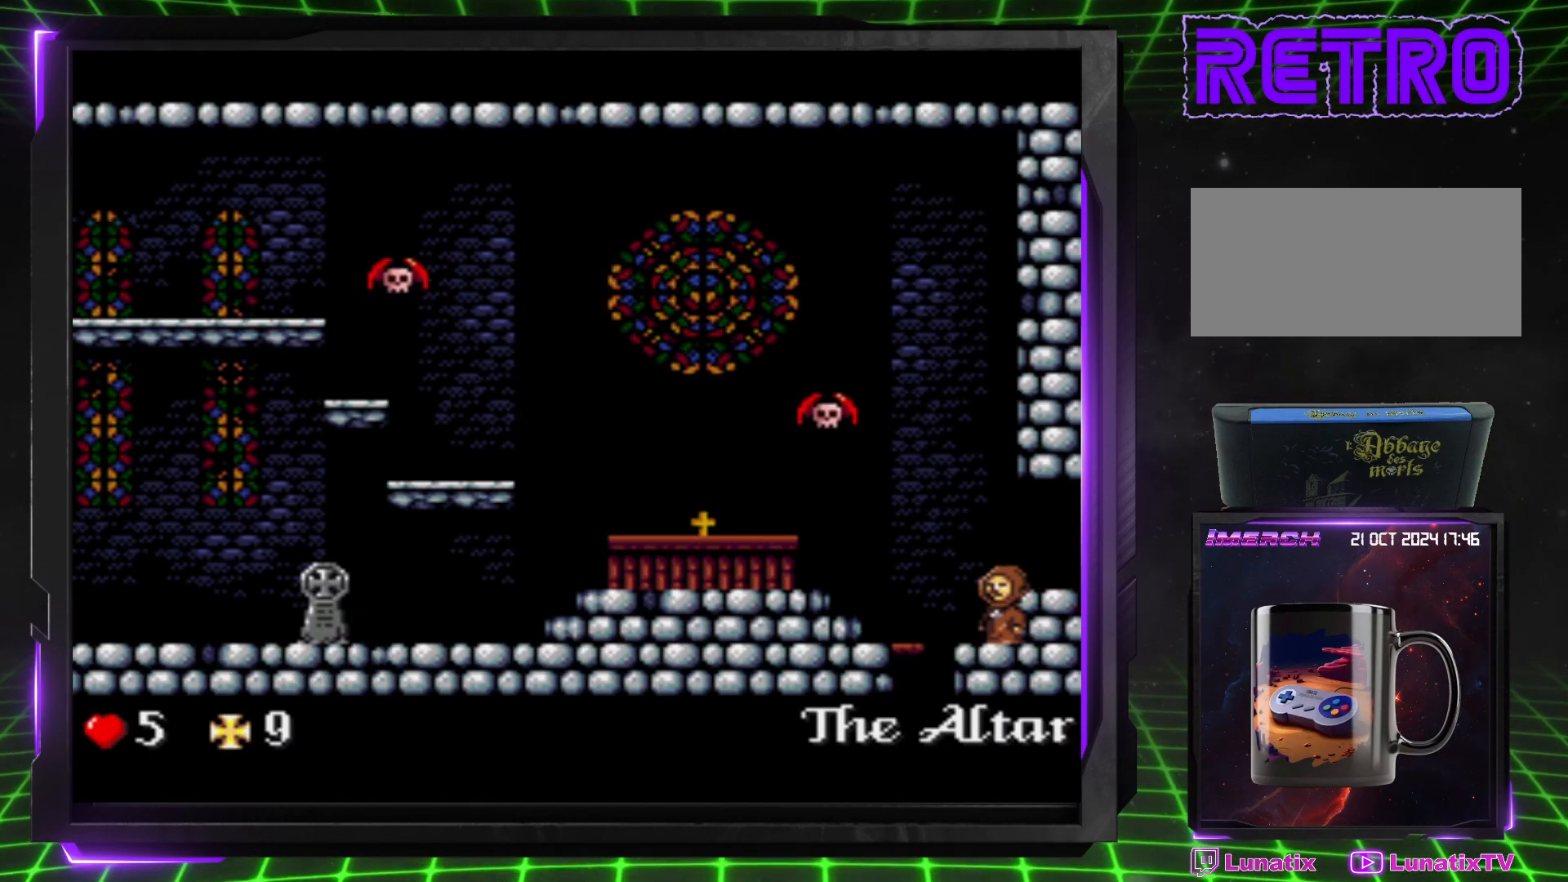
{"buttons": [], "events": []}
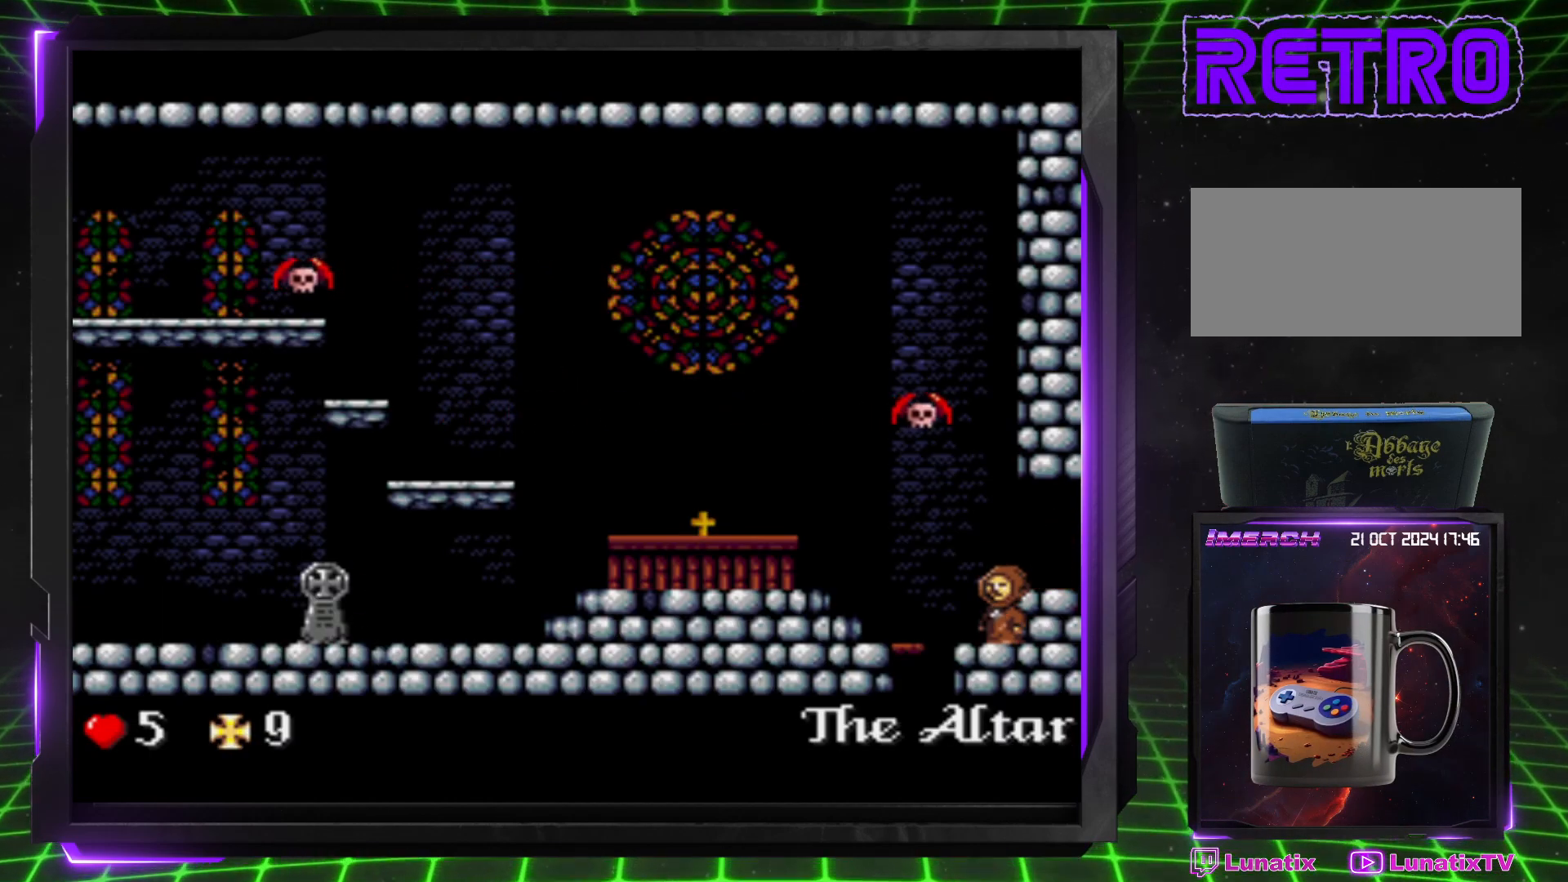
{"buttons": [], "events": []}
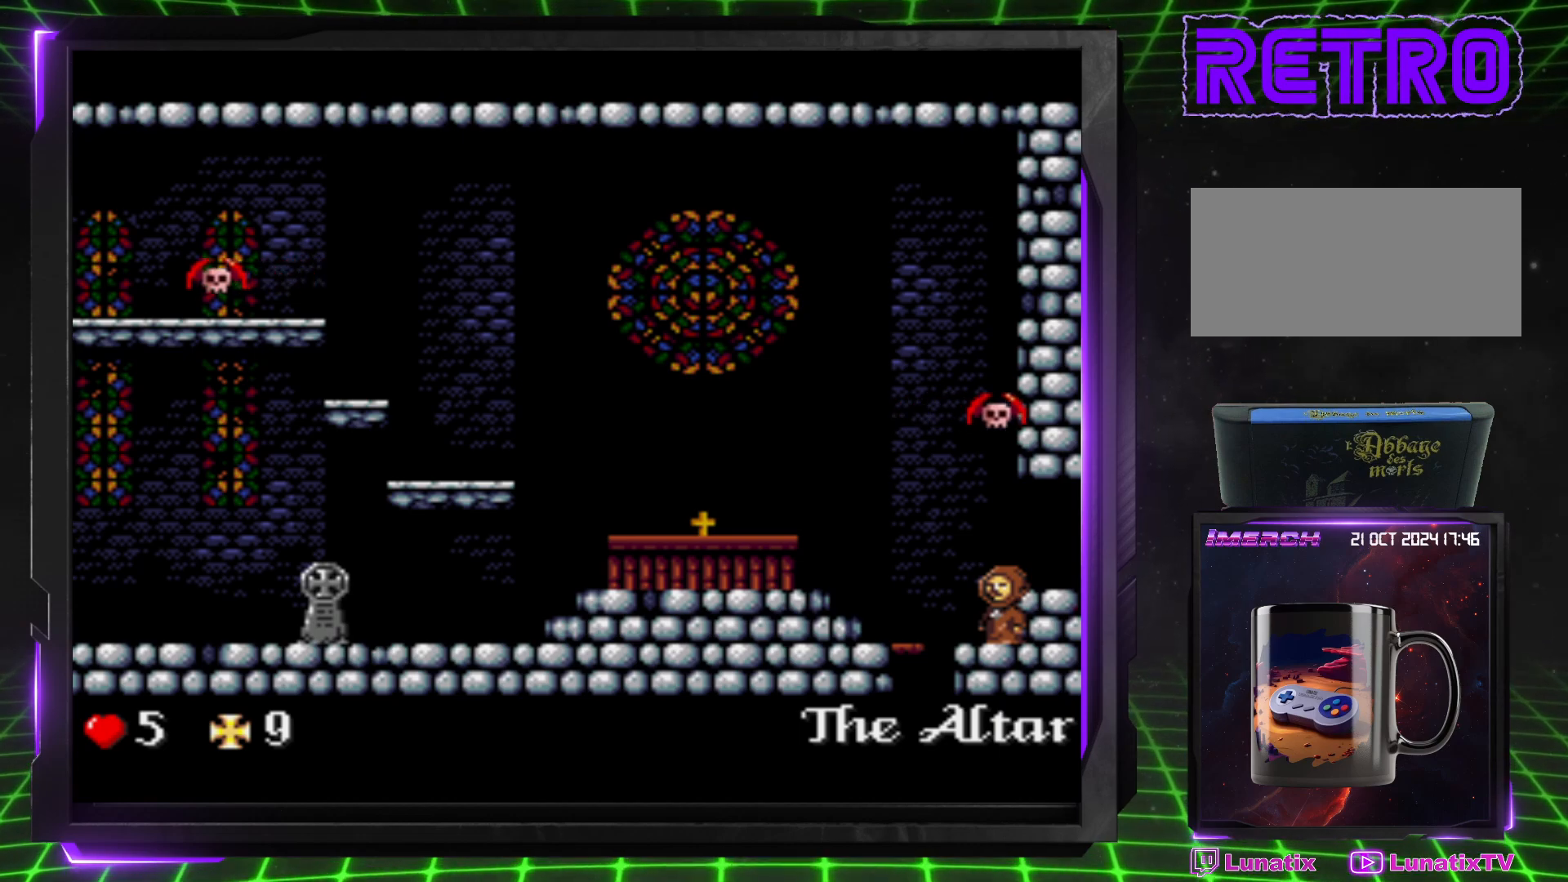
{"buttons": [], "events": []}
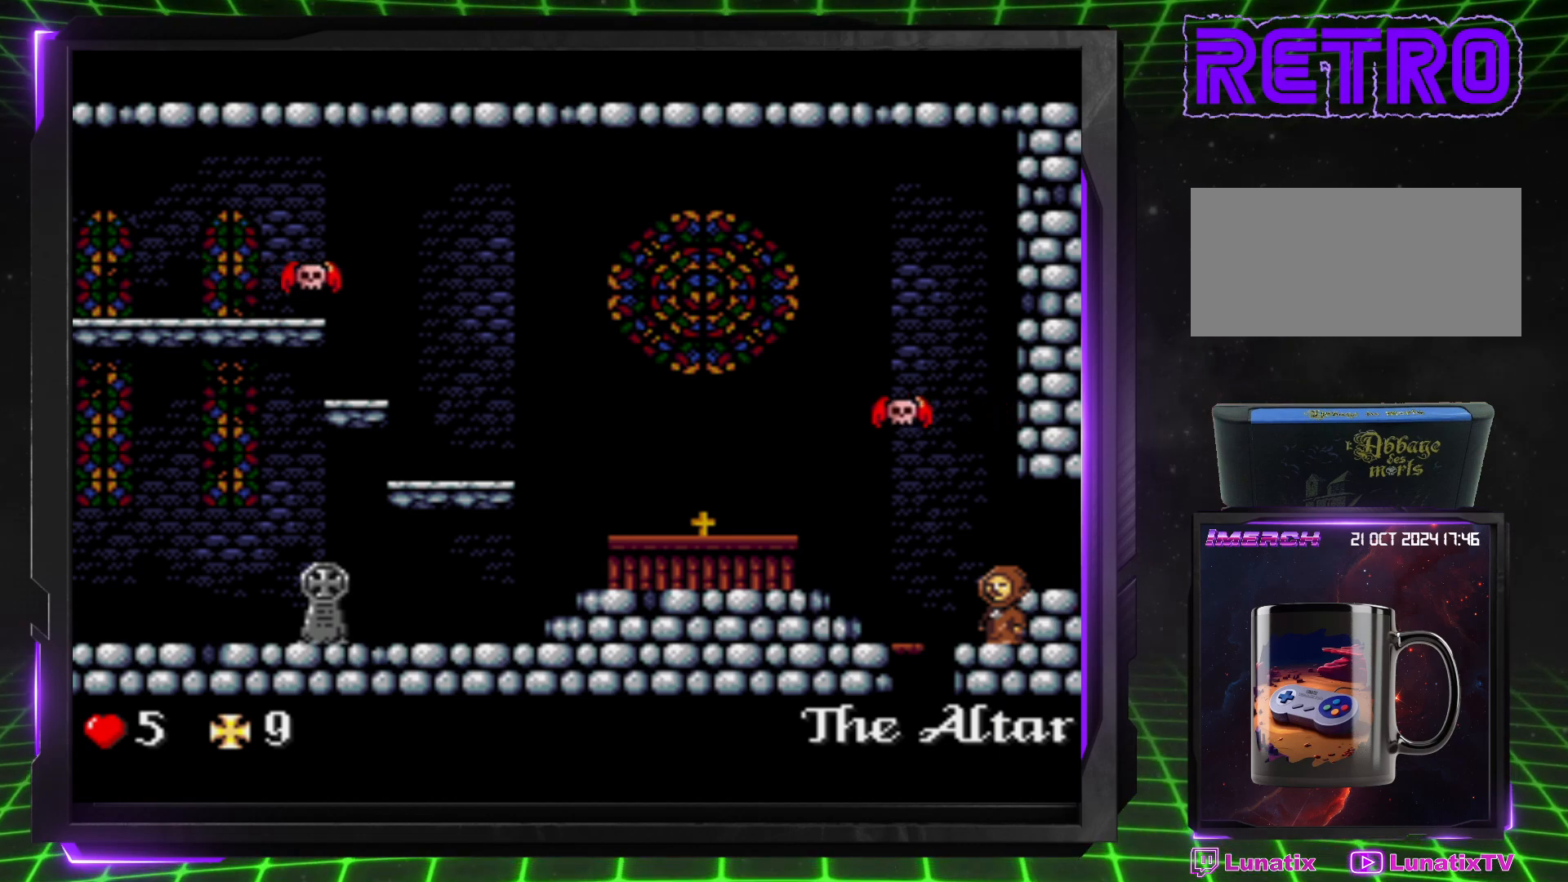
{"buttons": [], "events": []}
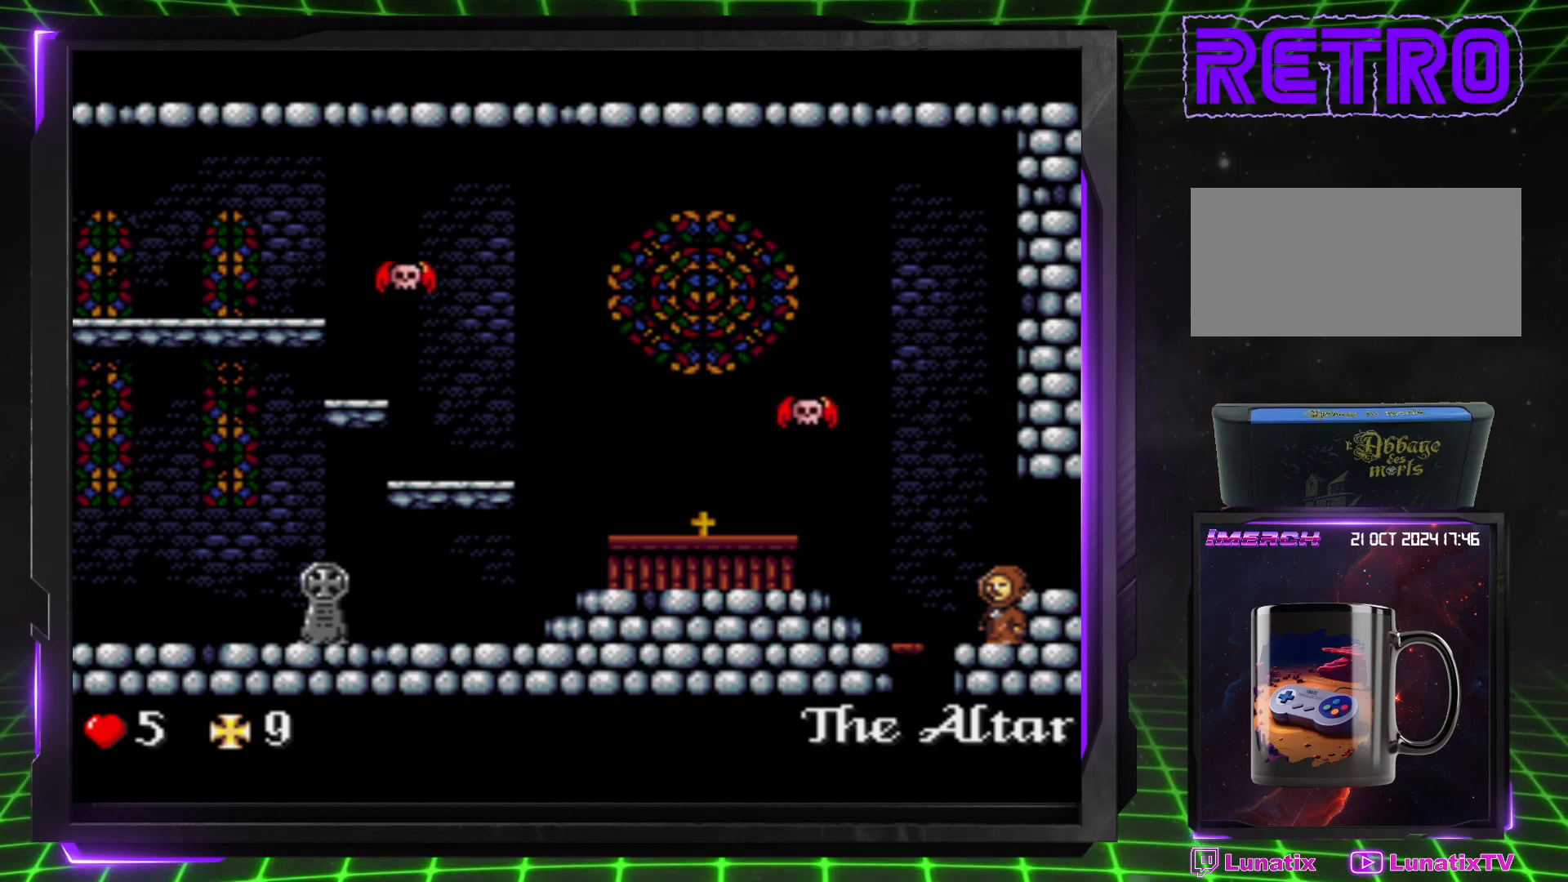
{"buttons": [], "events": []}
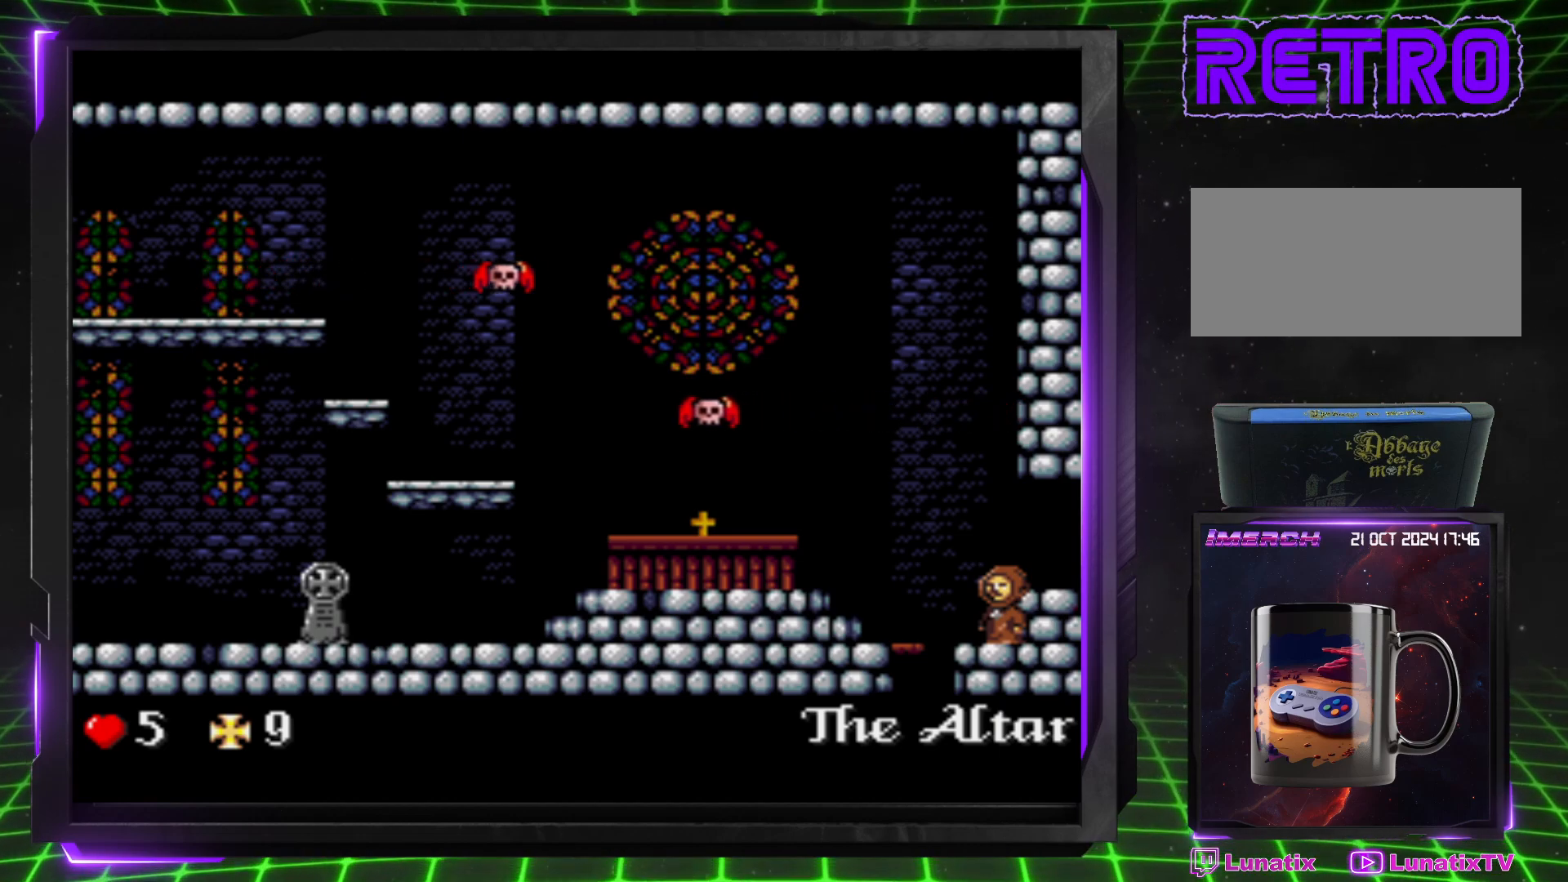
{"buttons": ["DPAD_LEFT"], "events": [[183, "DPAD_LEFT", "down"]]}
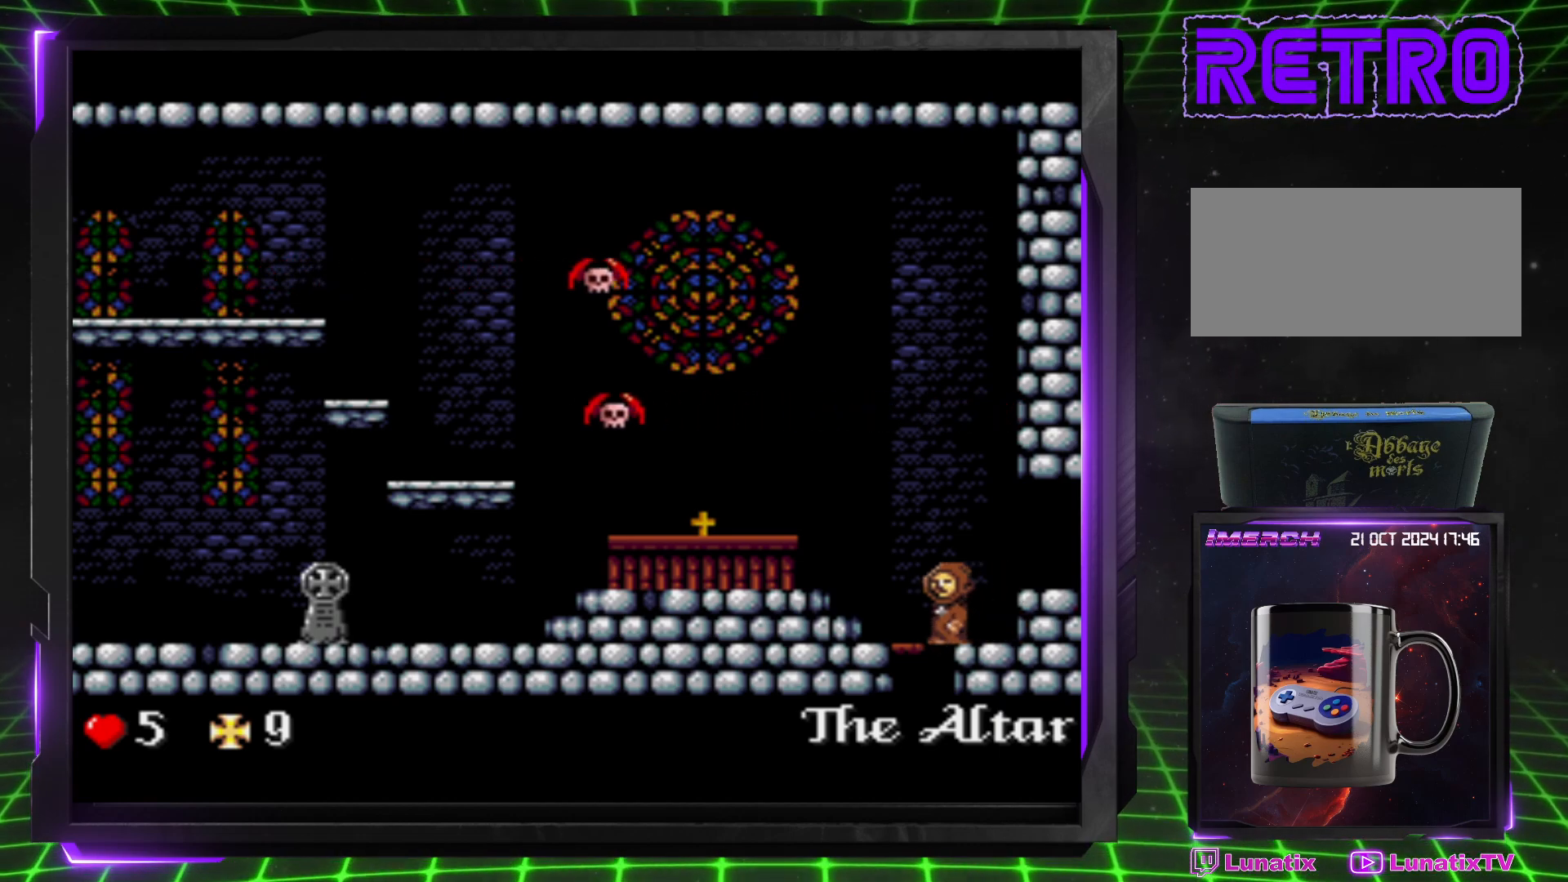
{"buttons": [], "events": [[83, "DPAD_LEFT", "up"]]}
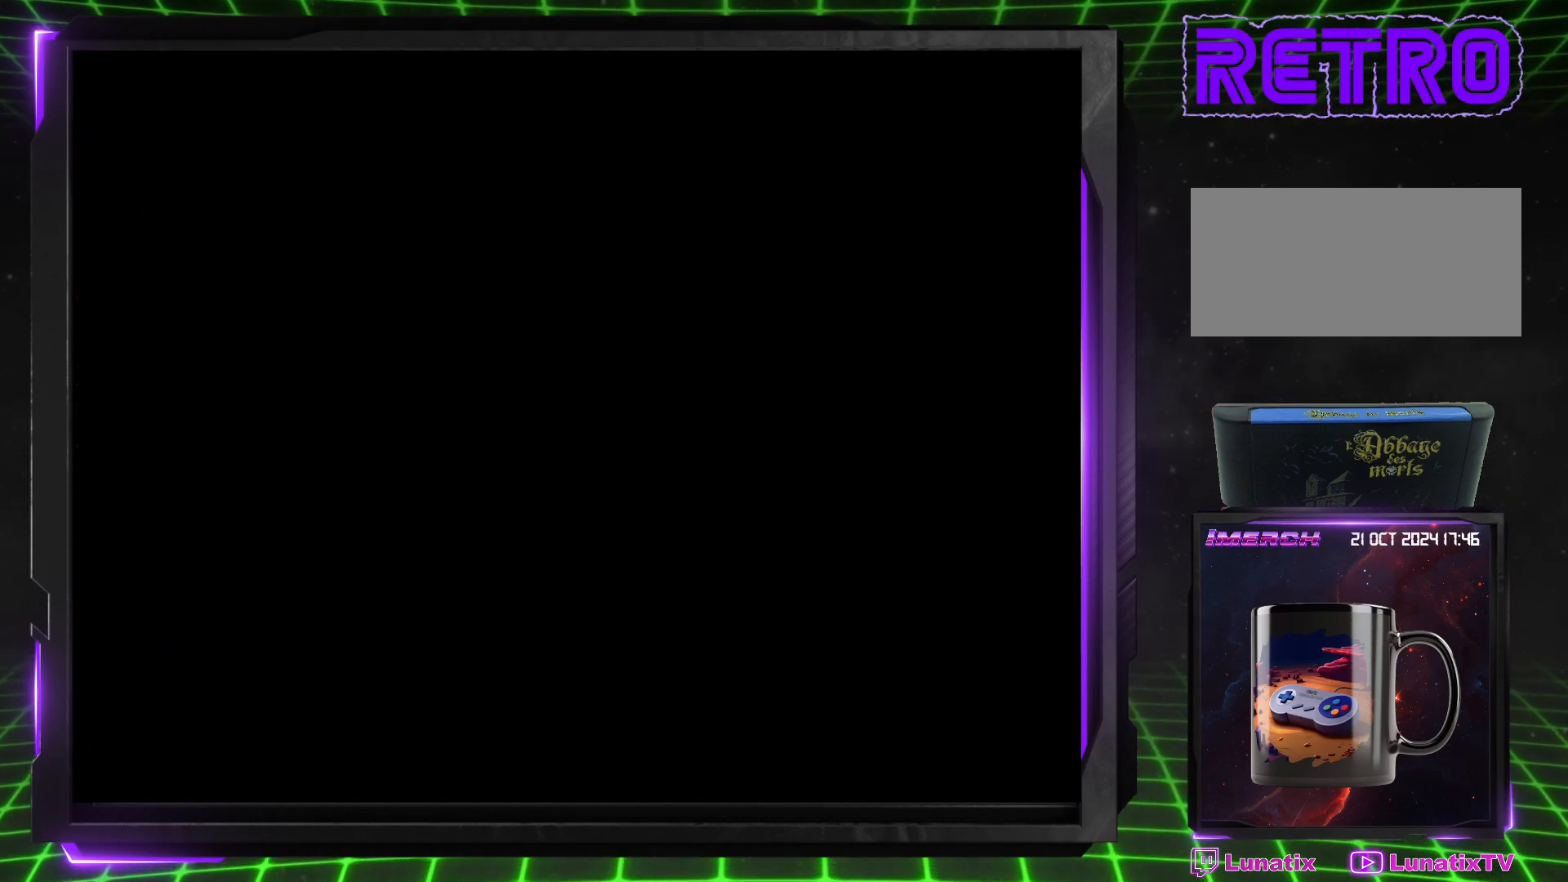
{"buttons": [], "events": []}
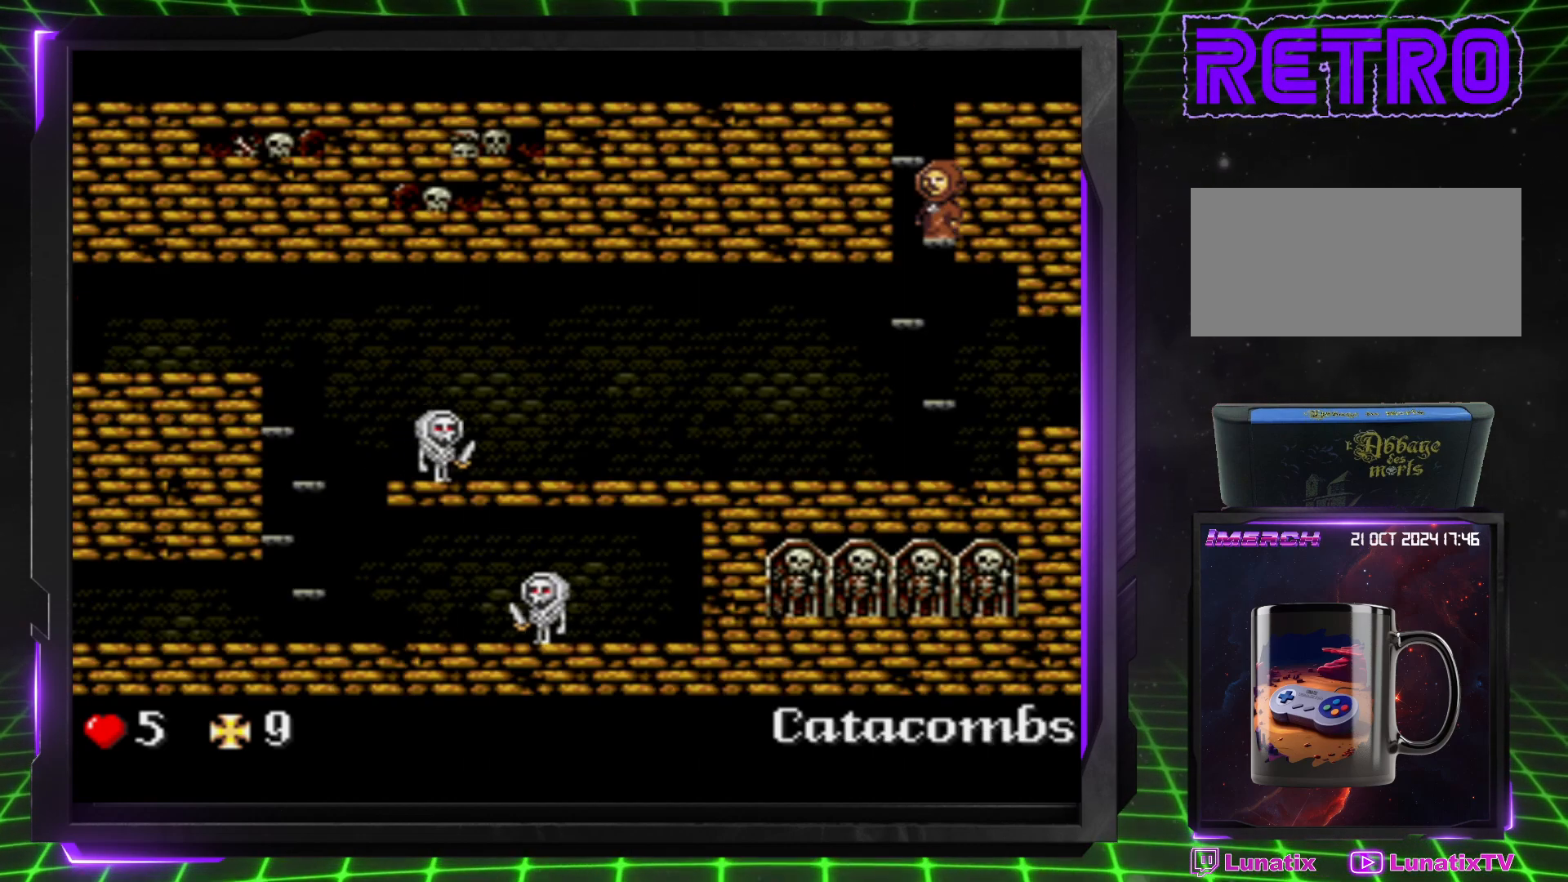
{"buttons": ["DPAD_RIGHT"], "events": [[67, "DPAD_LEFT", "down"], [283, "DPAD_LEFT", "up"], [400, "DPAD_RIGHT", "down"]]}
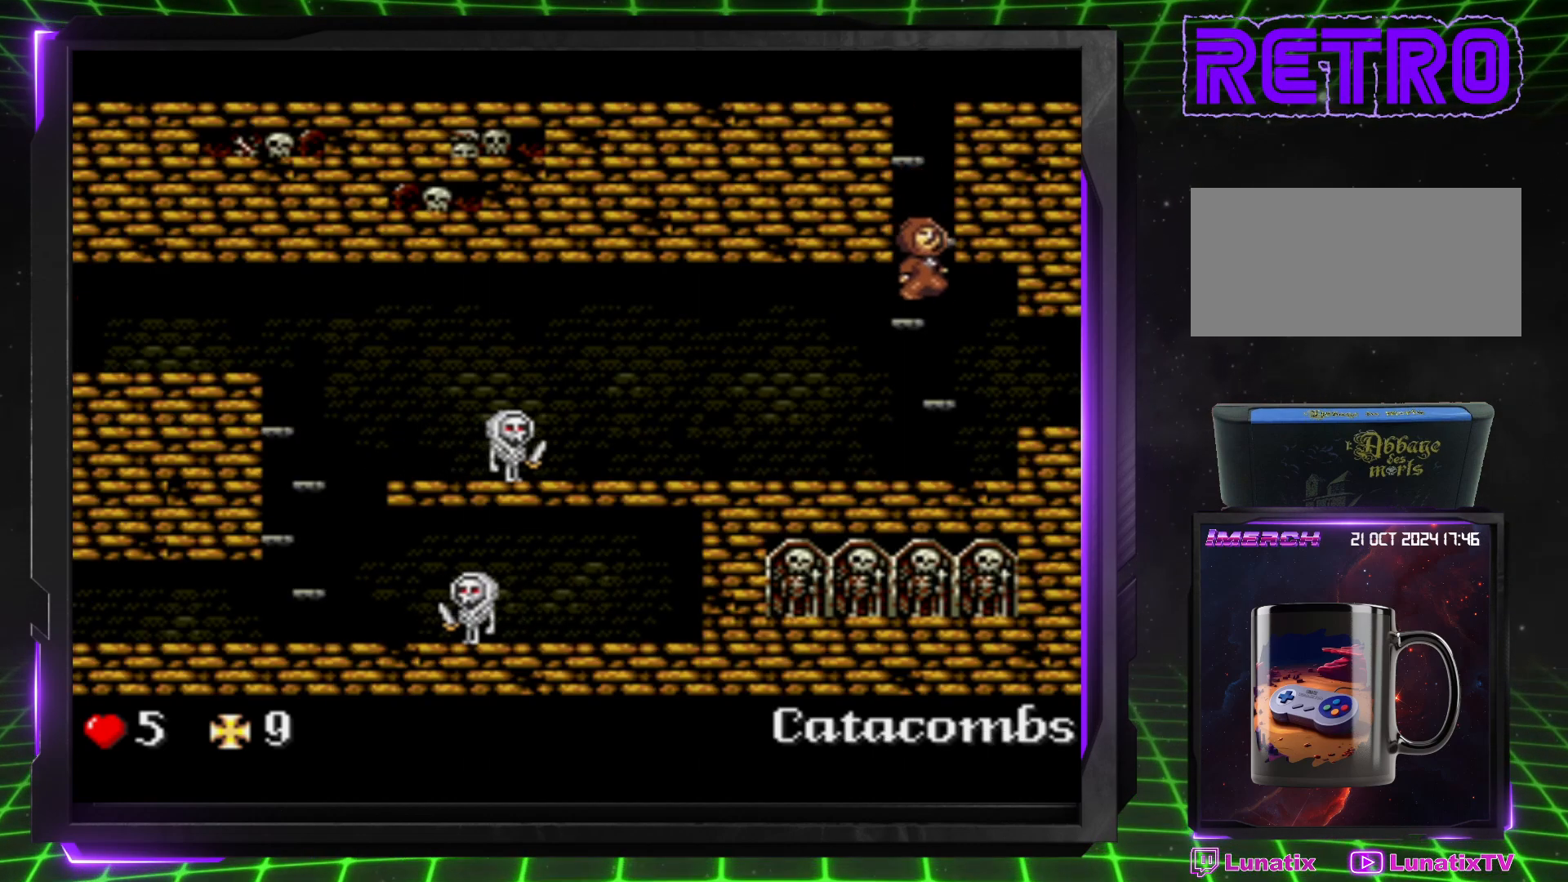
{"buttons": ["DPAD_RIGHT"], "events": []}
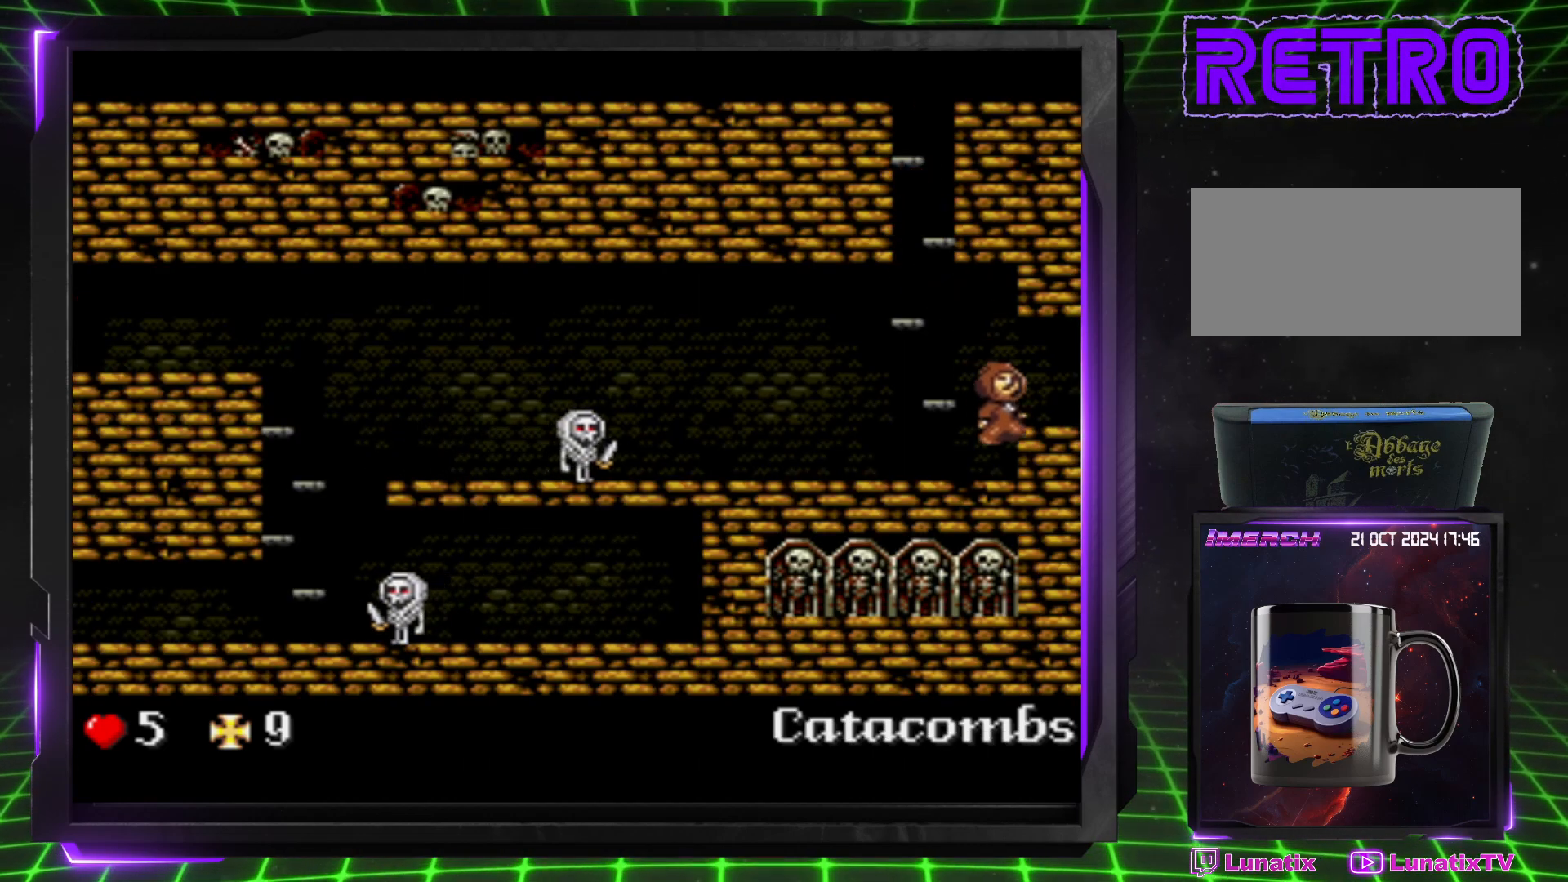
{"buttons": ["DPAD_RIGHT"], "events": [[117, "CROSS", "down"], [233, "CROSS", "up"]]}
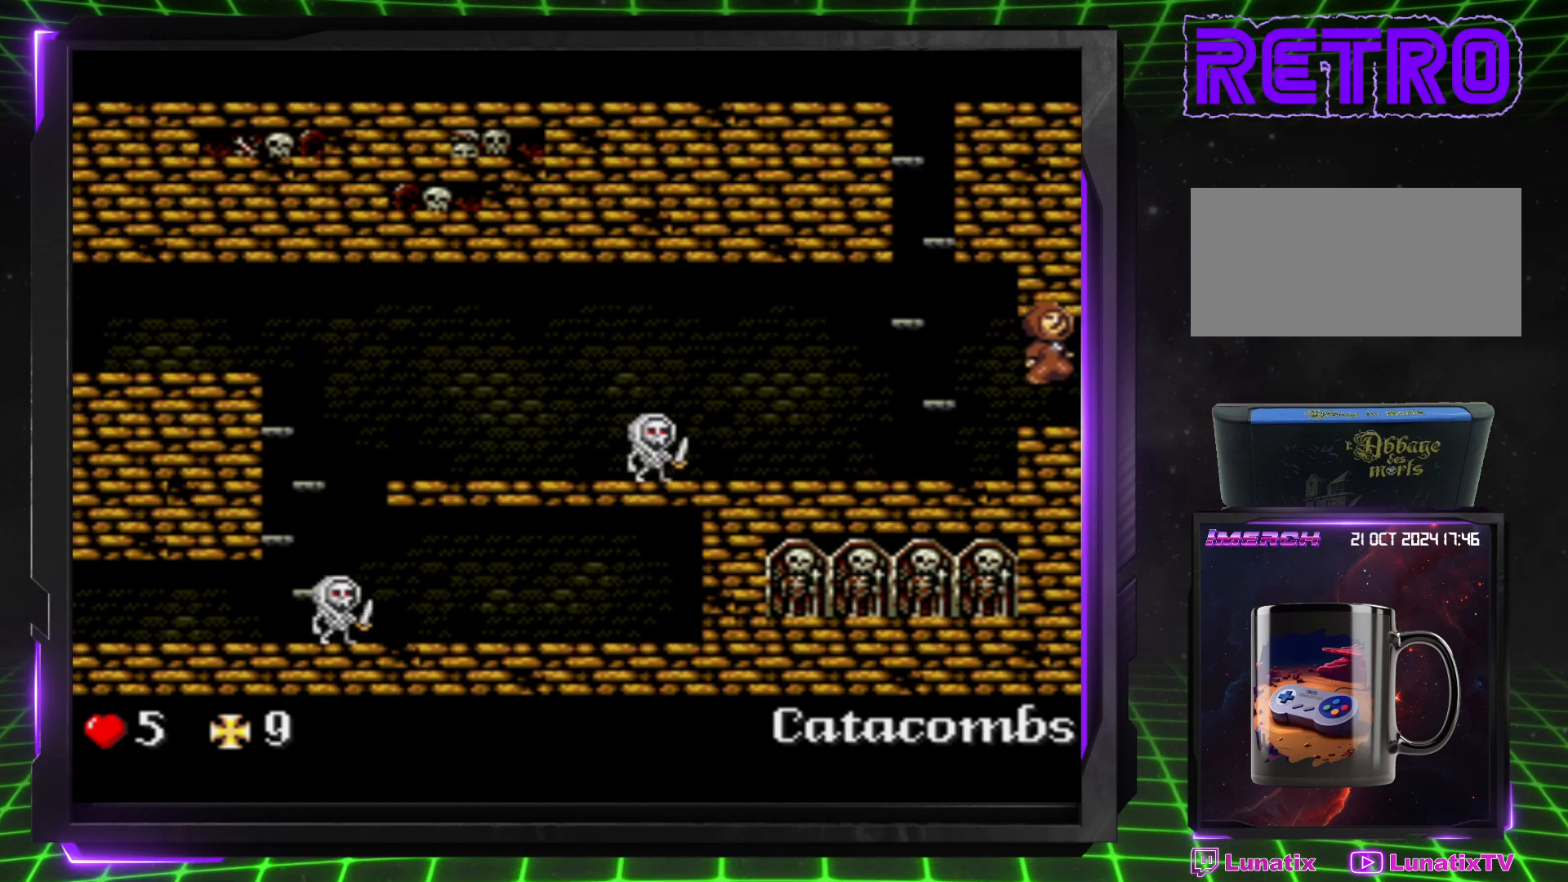
{"buttons": [], "events": [[233, "DPAD_RIGHT", "up"]]}
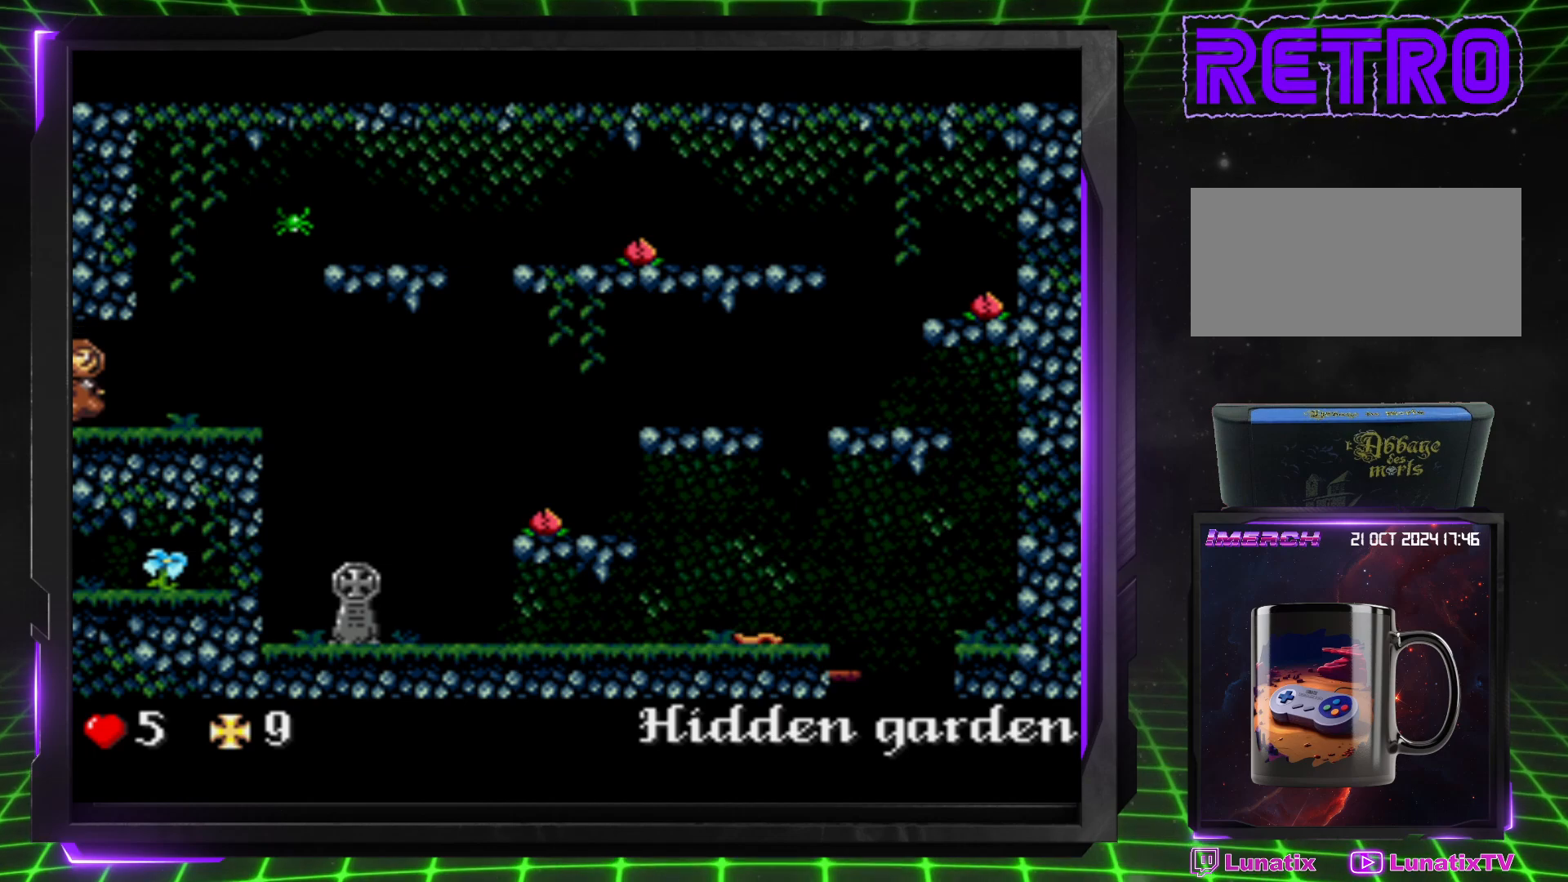
{"buttons": [], "events": []}
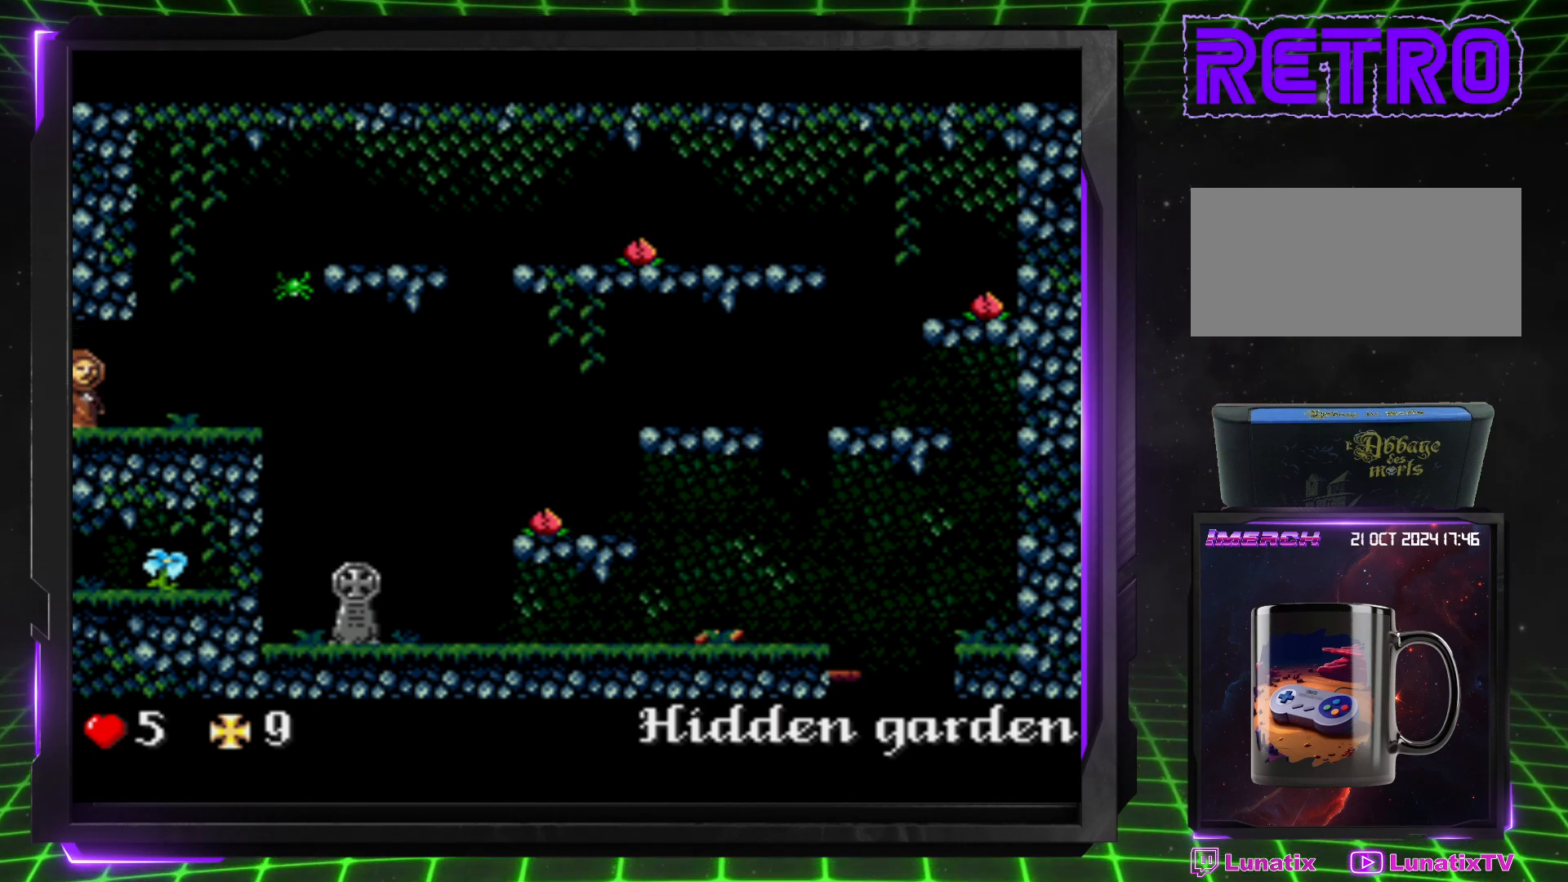
{"buttons": [], "events": []}
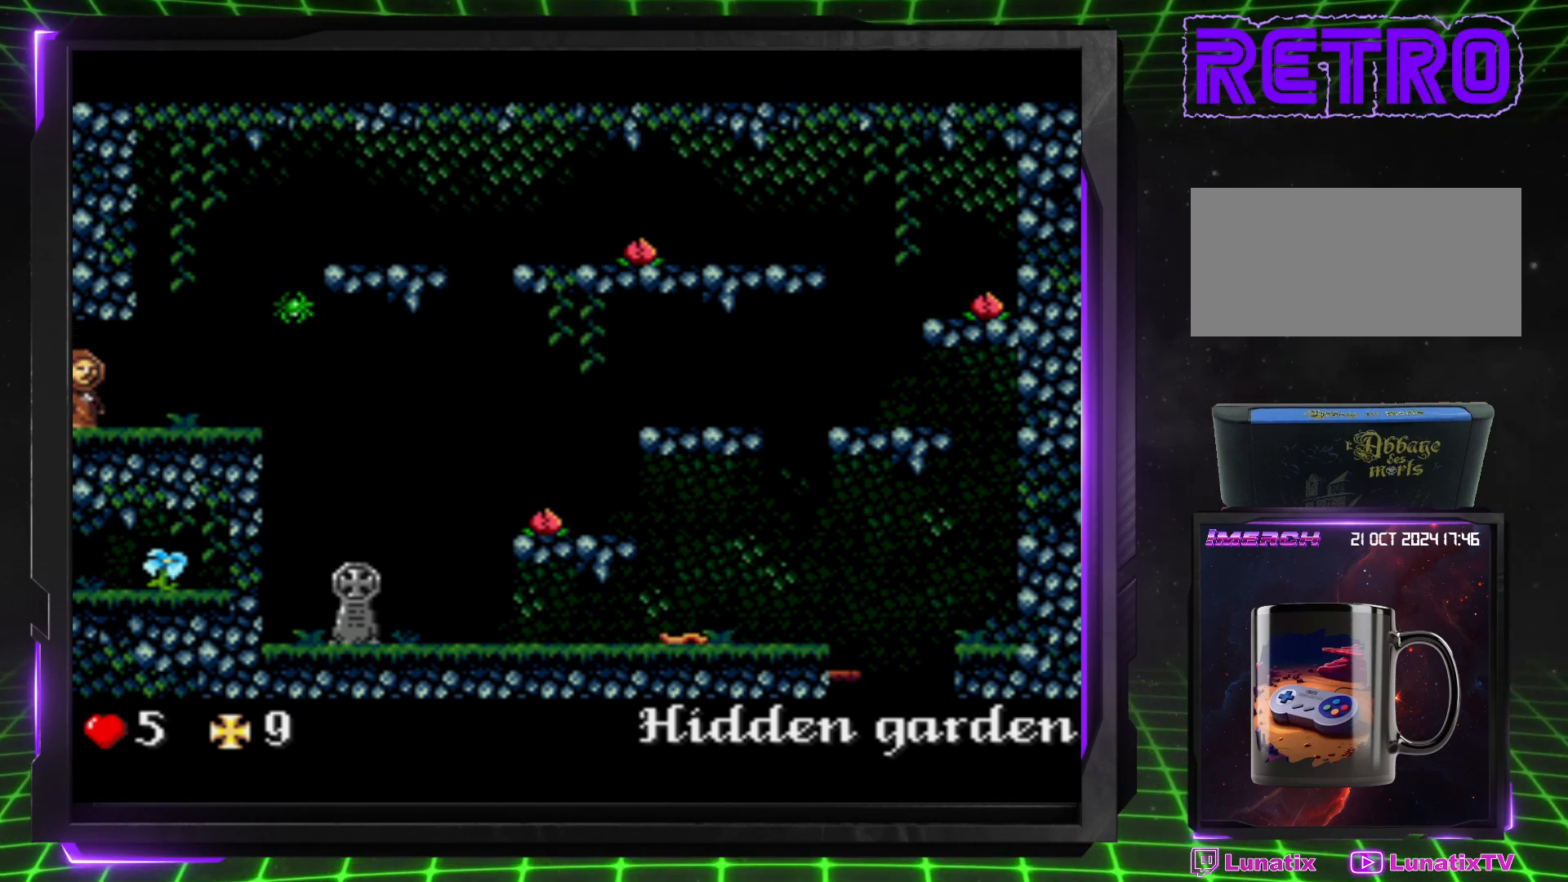
{"buttons": [], "events": []}
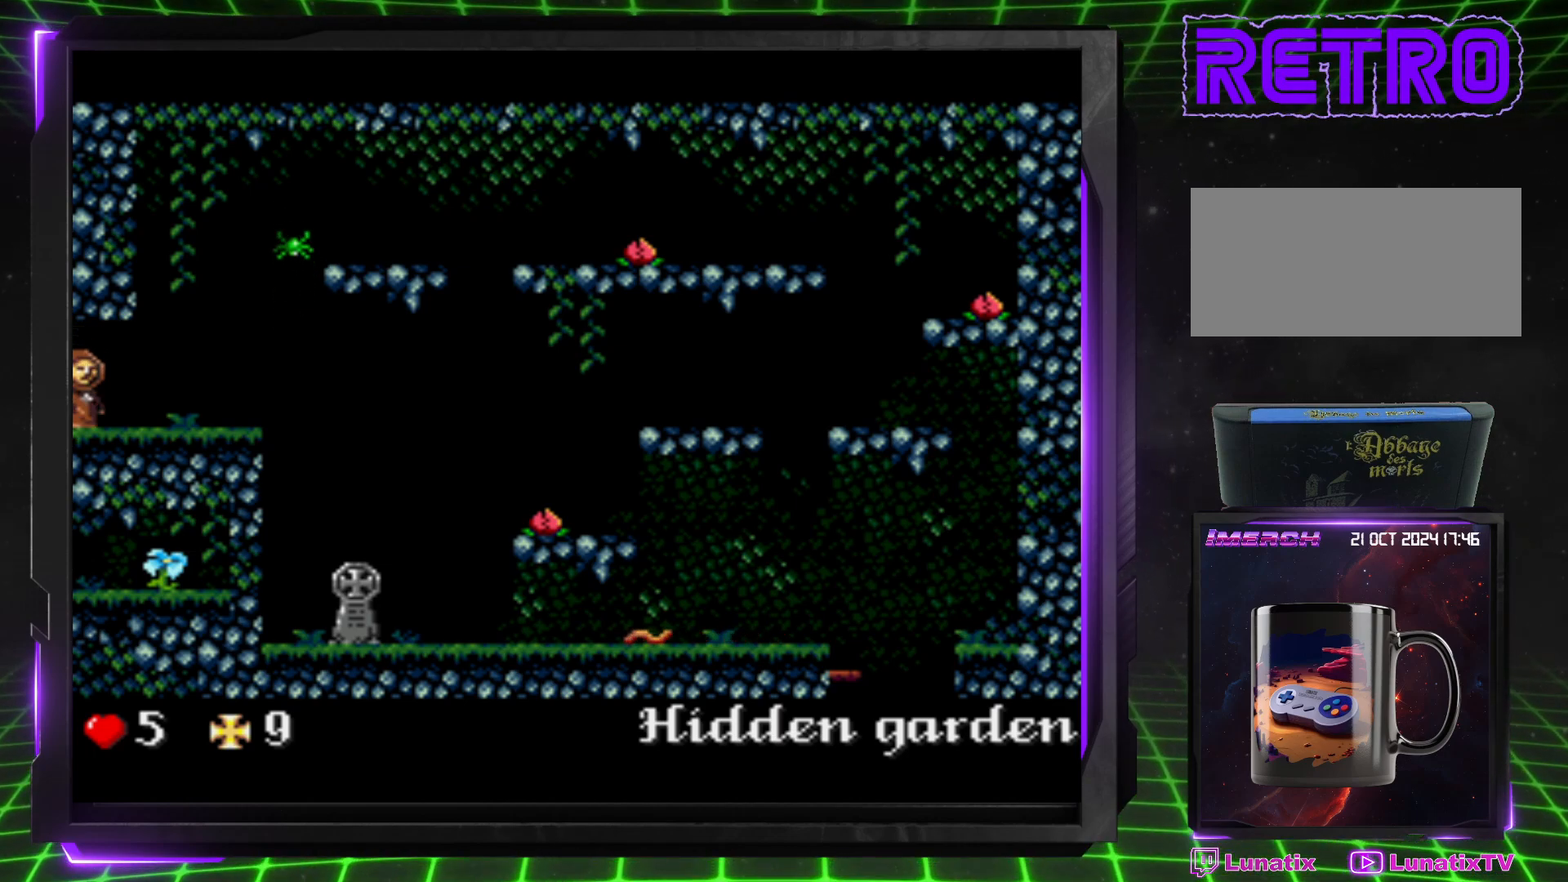
{"buttons": [], "events": []}
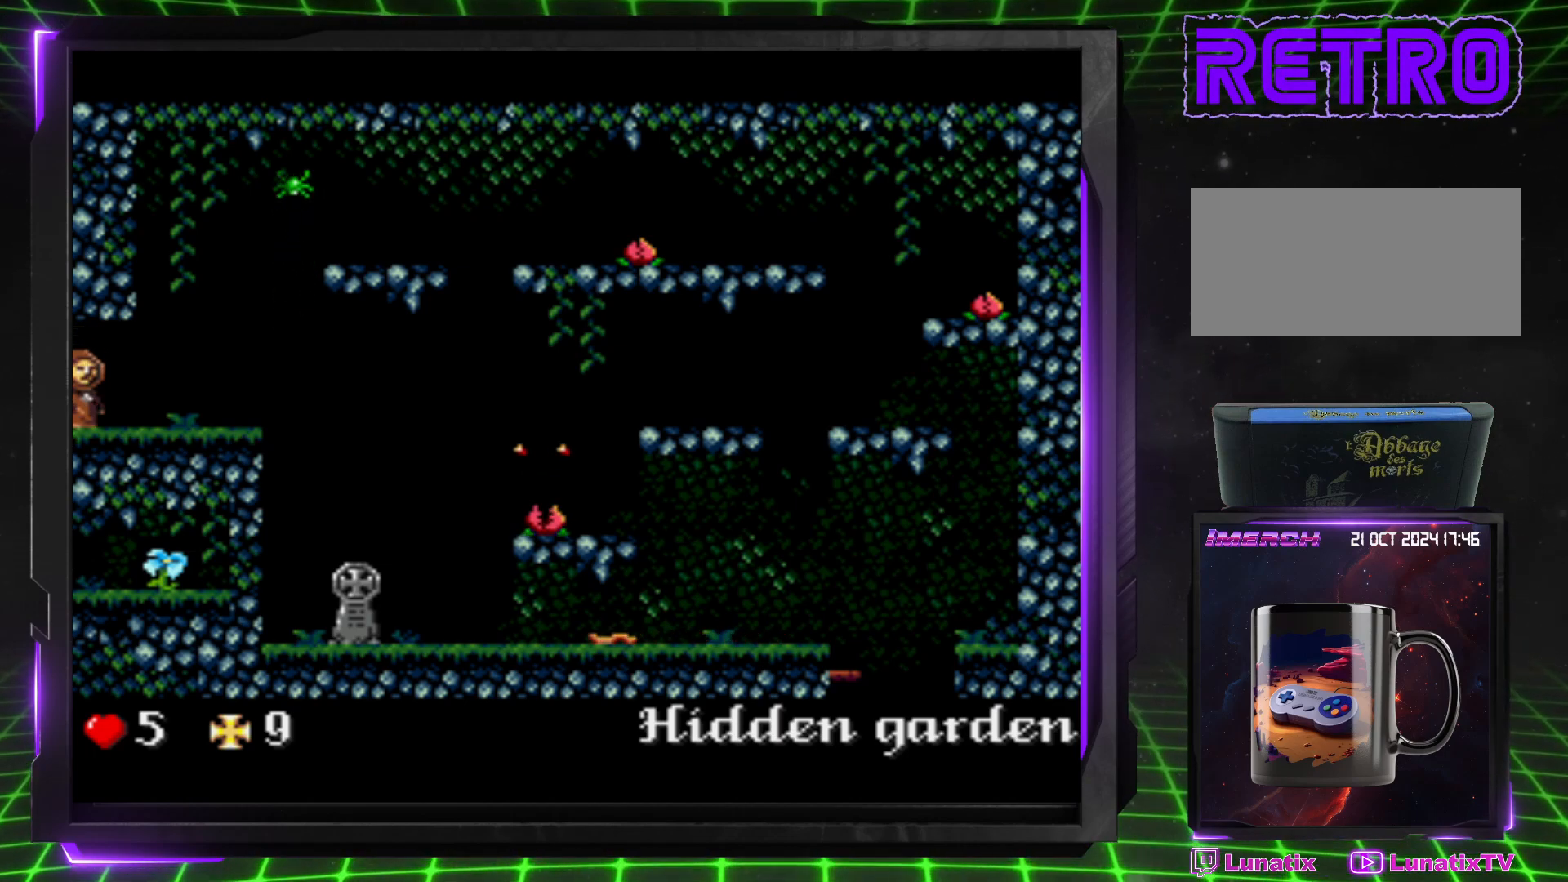
{"buttons": ["DPAD_RIGHT"], "events": [[150, "DPAD_RIGHT", "down"]]}
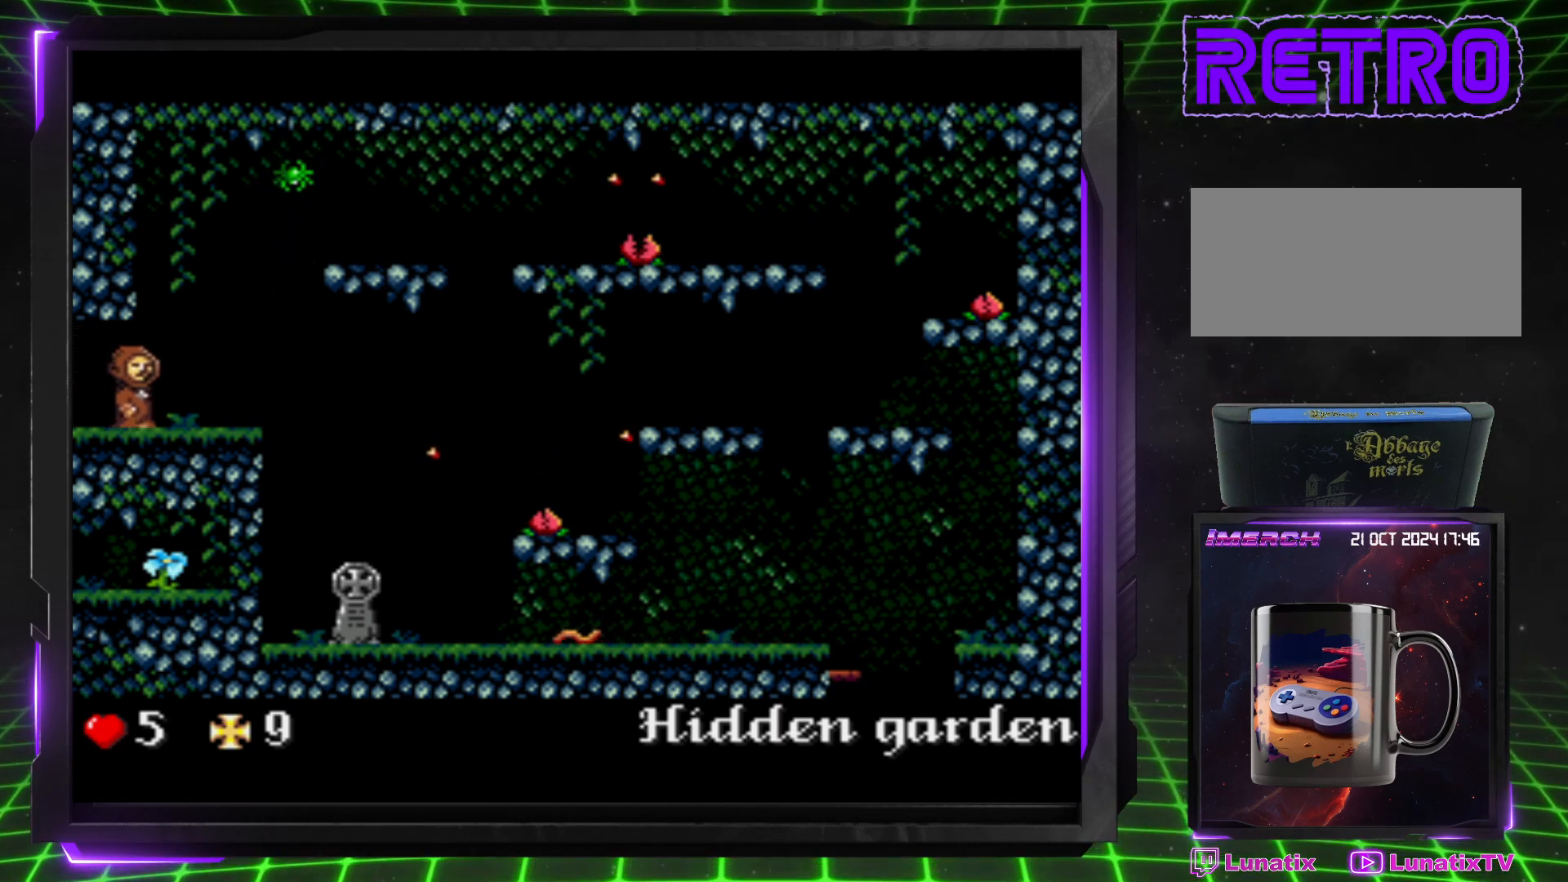
{"buttons": [], "events": [[417, "DPAD_RIGHT", "up"]]}
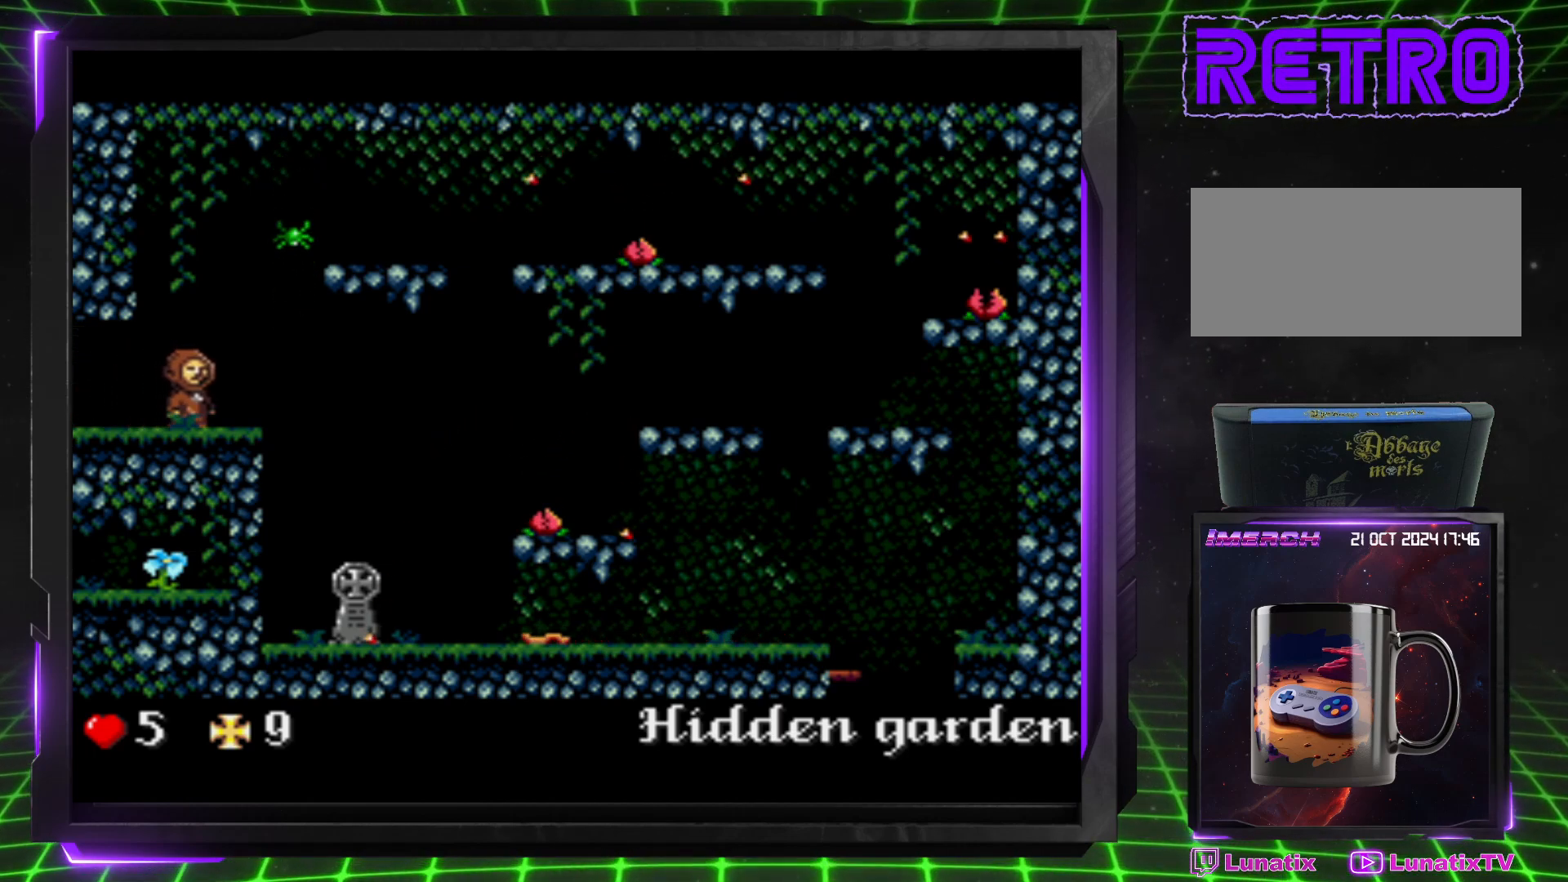
{"buttons": [], "events": []}
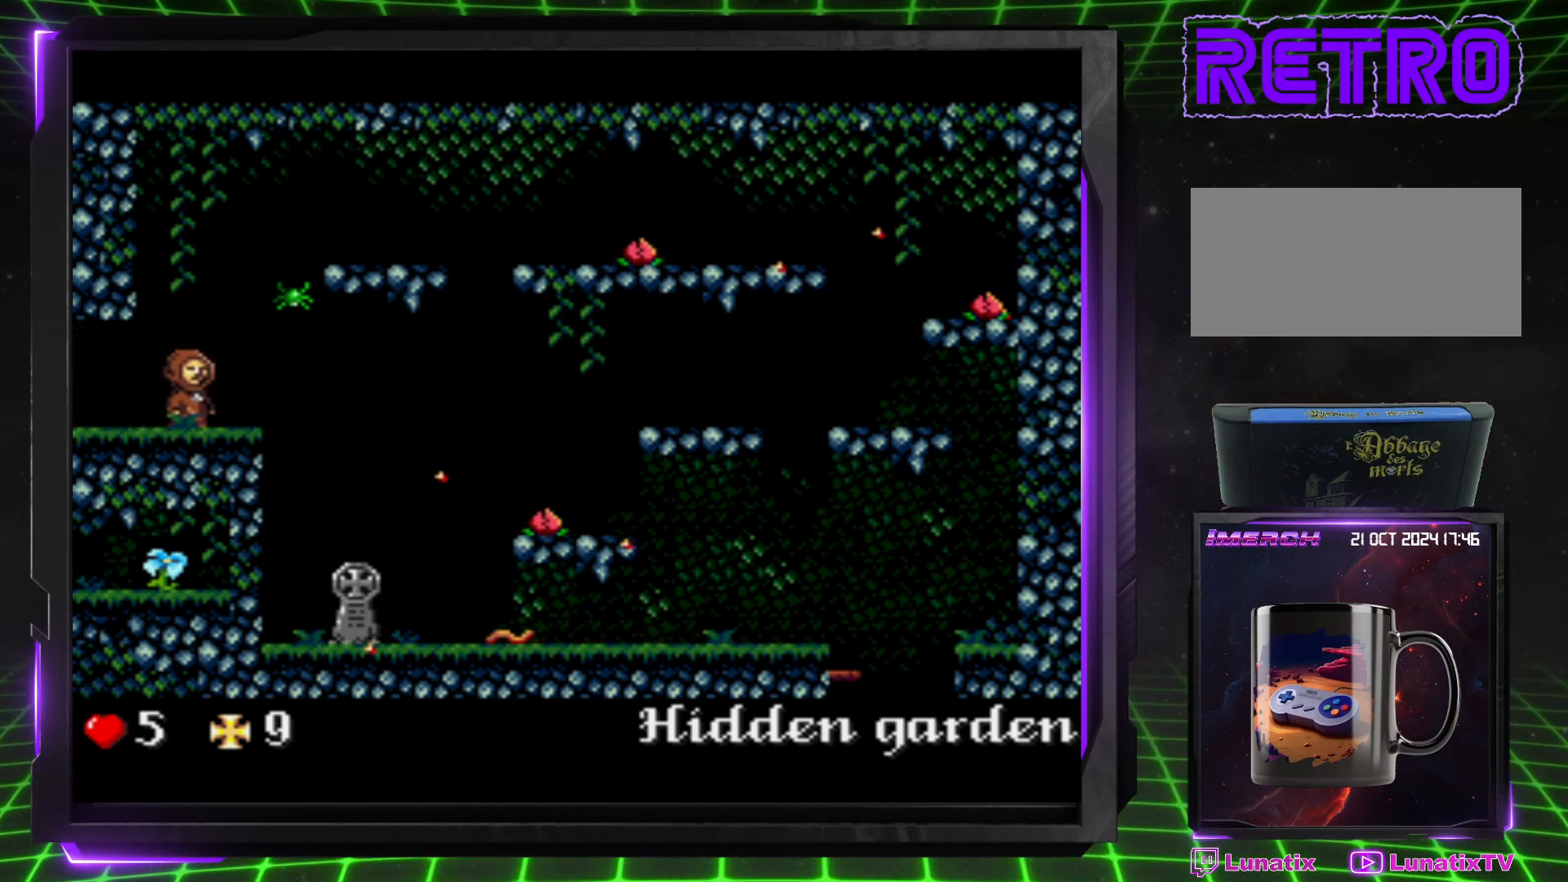
{"buttons": [], "events": []}
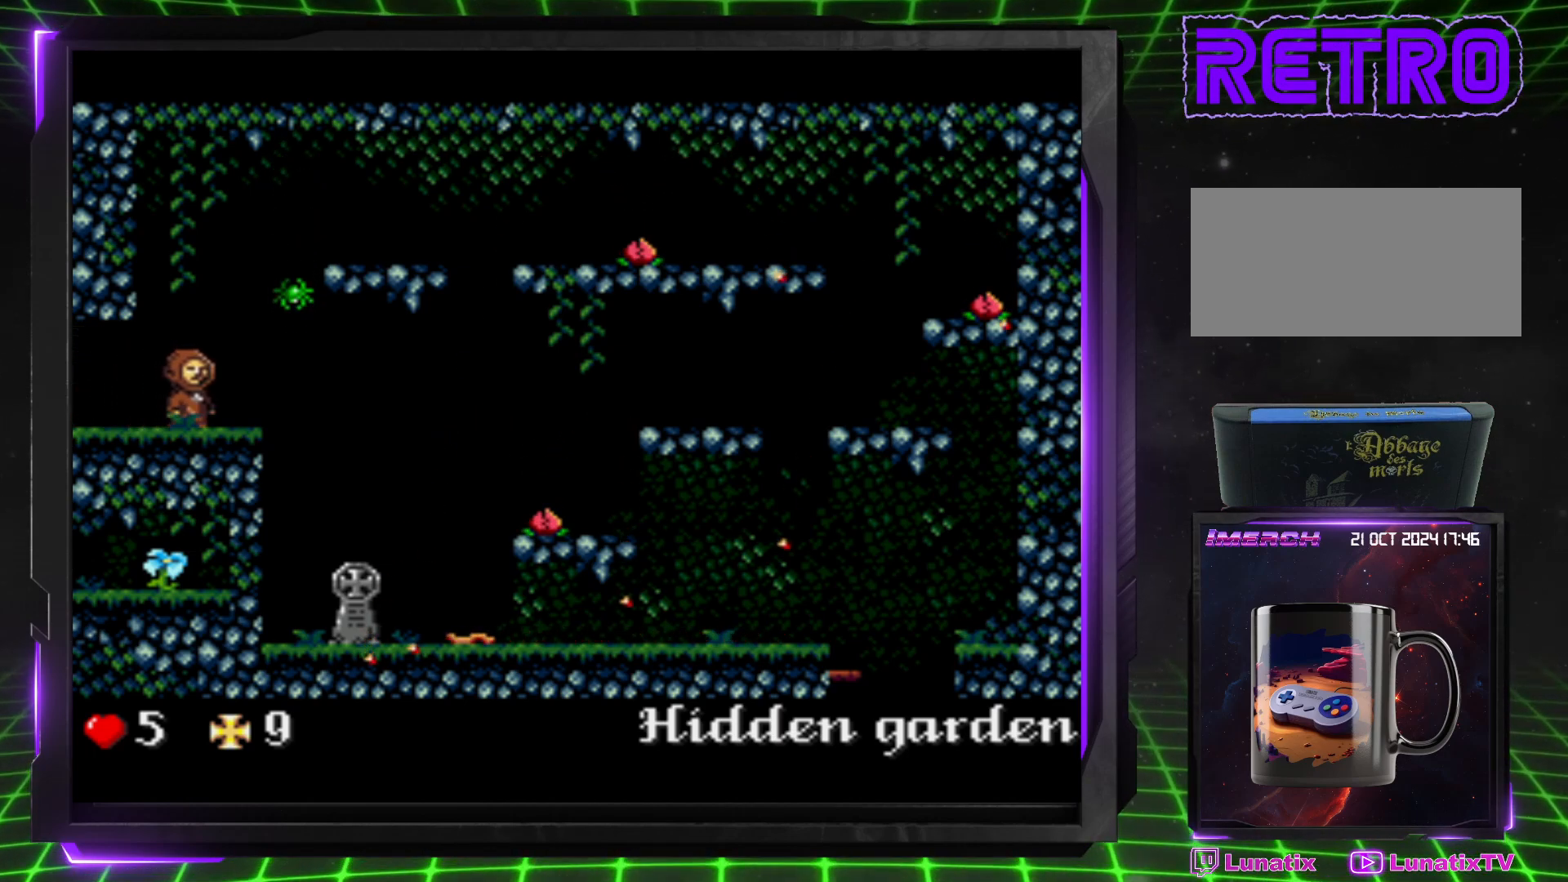
{"buttons": ["DPAD_RIGHT"], "events": [[483, "DPAD_RIGHT", "down"]]}
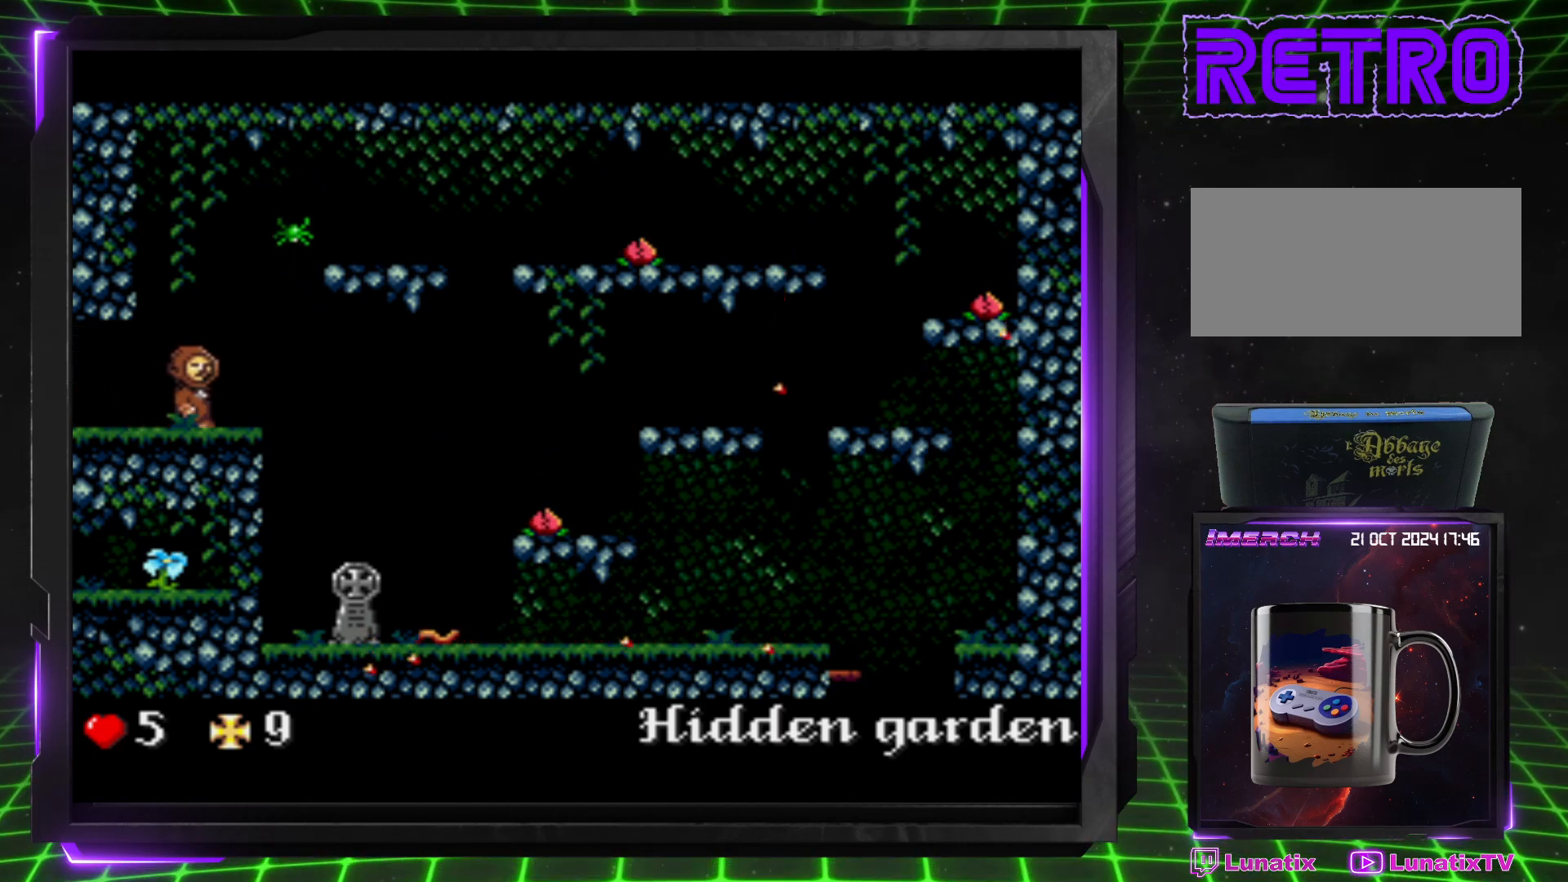
{"buttons": [], "events": [[83, "DPAD_RIGHT", "up"]]}
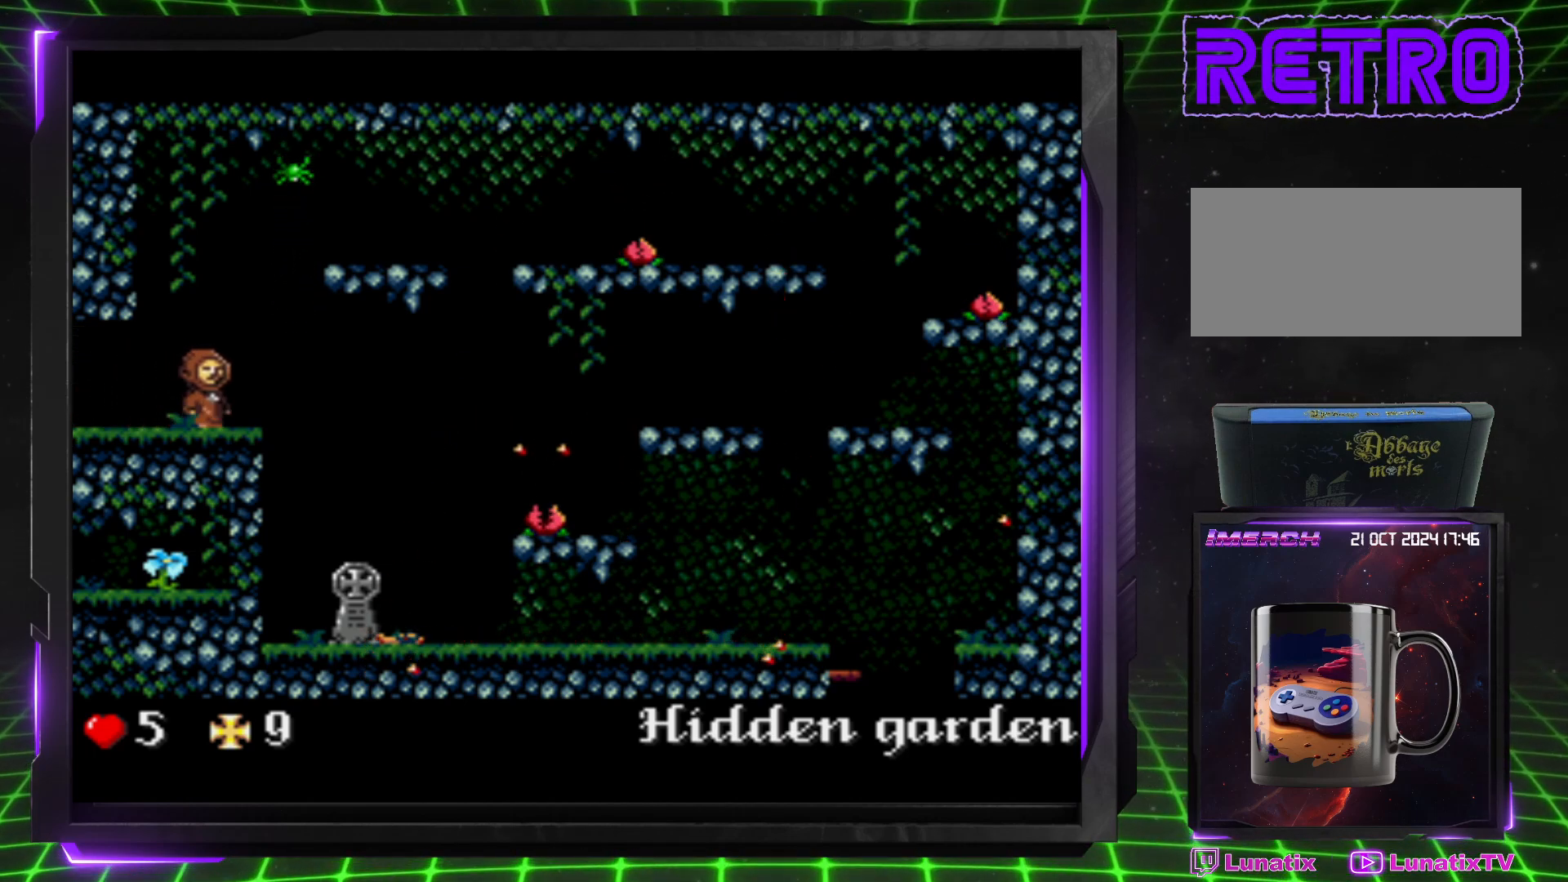
{"buttons": [], "events": []}
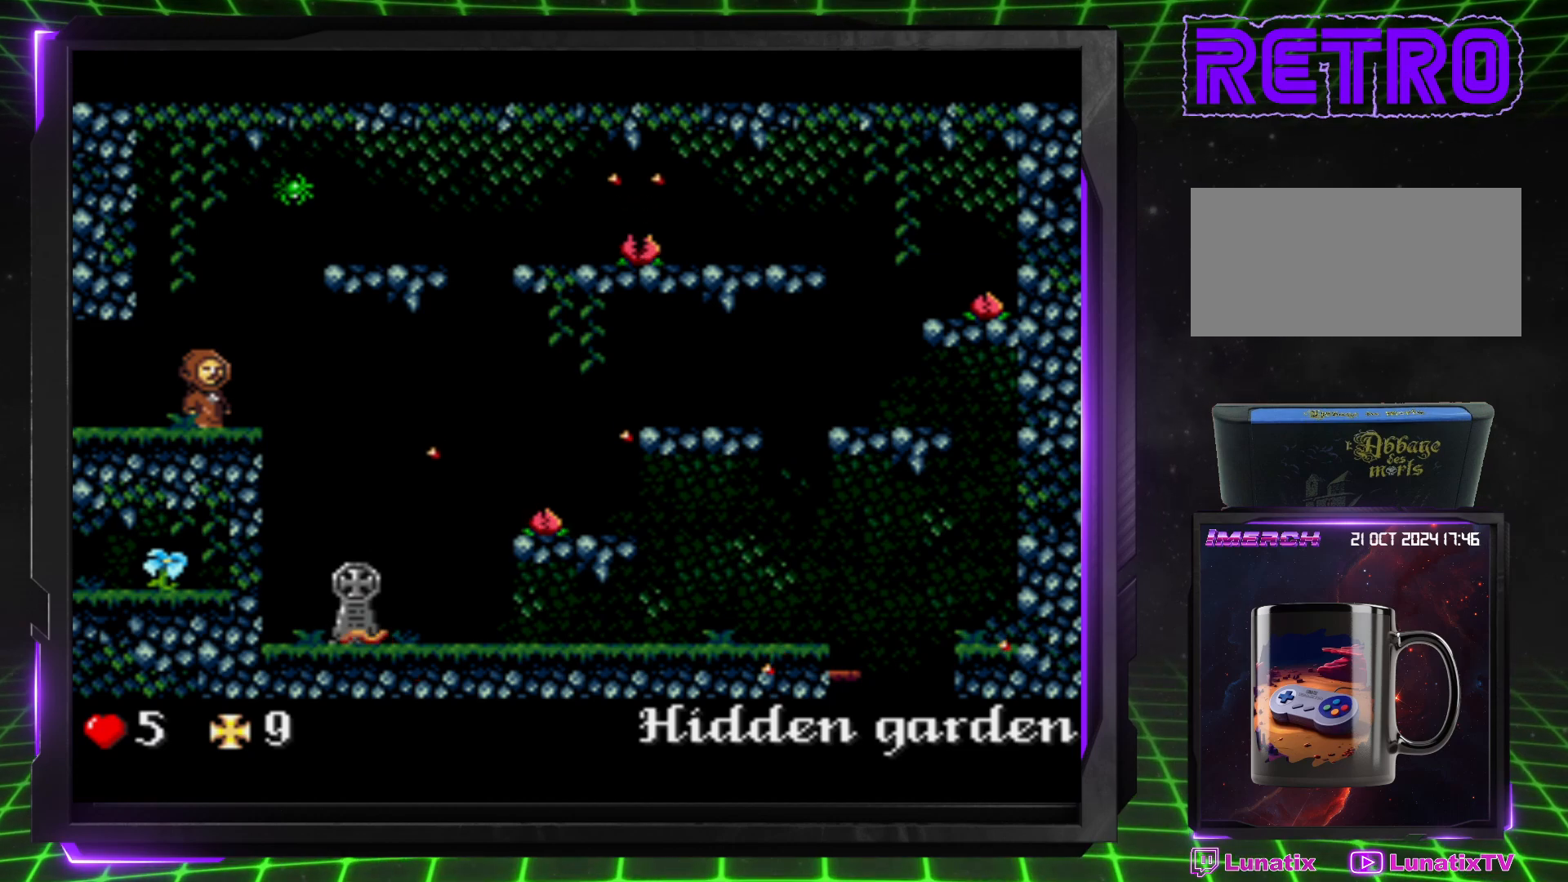
{"buttons": [], "events": []}
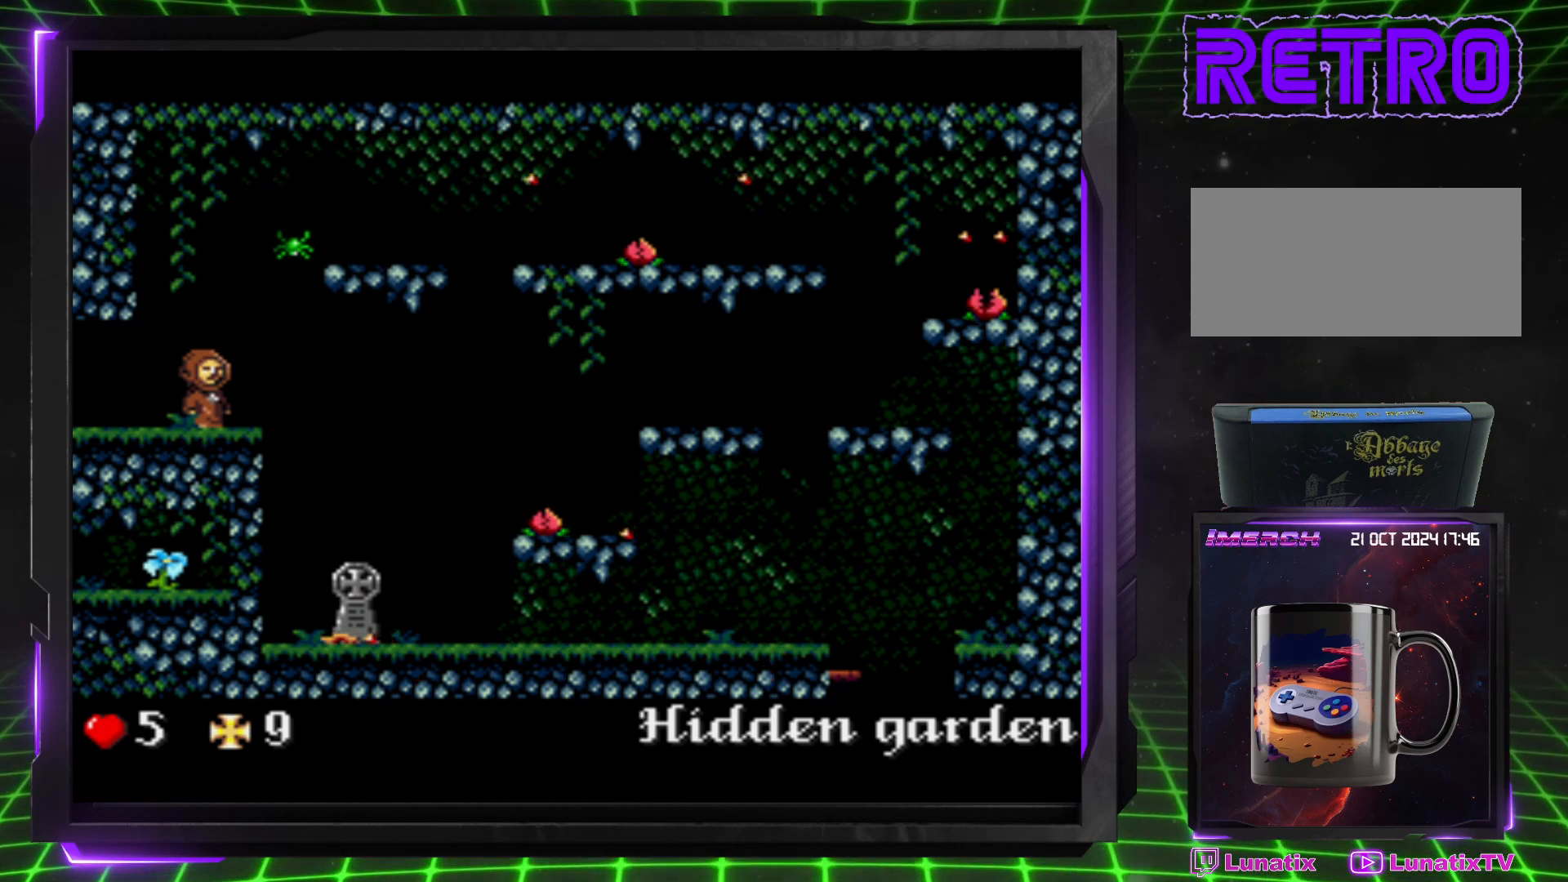
{"buttons": [], "events": []}
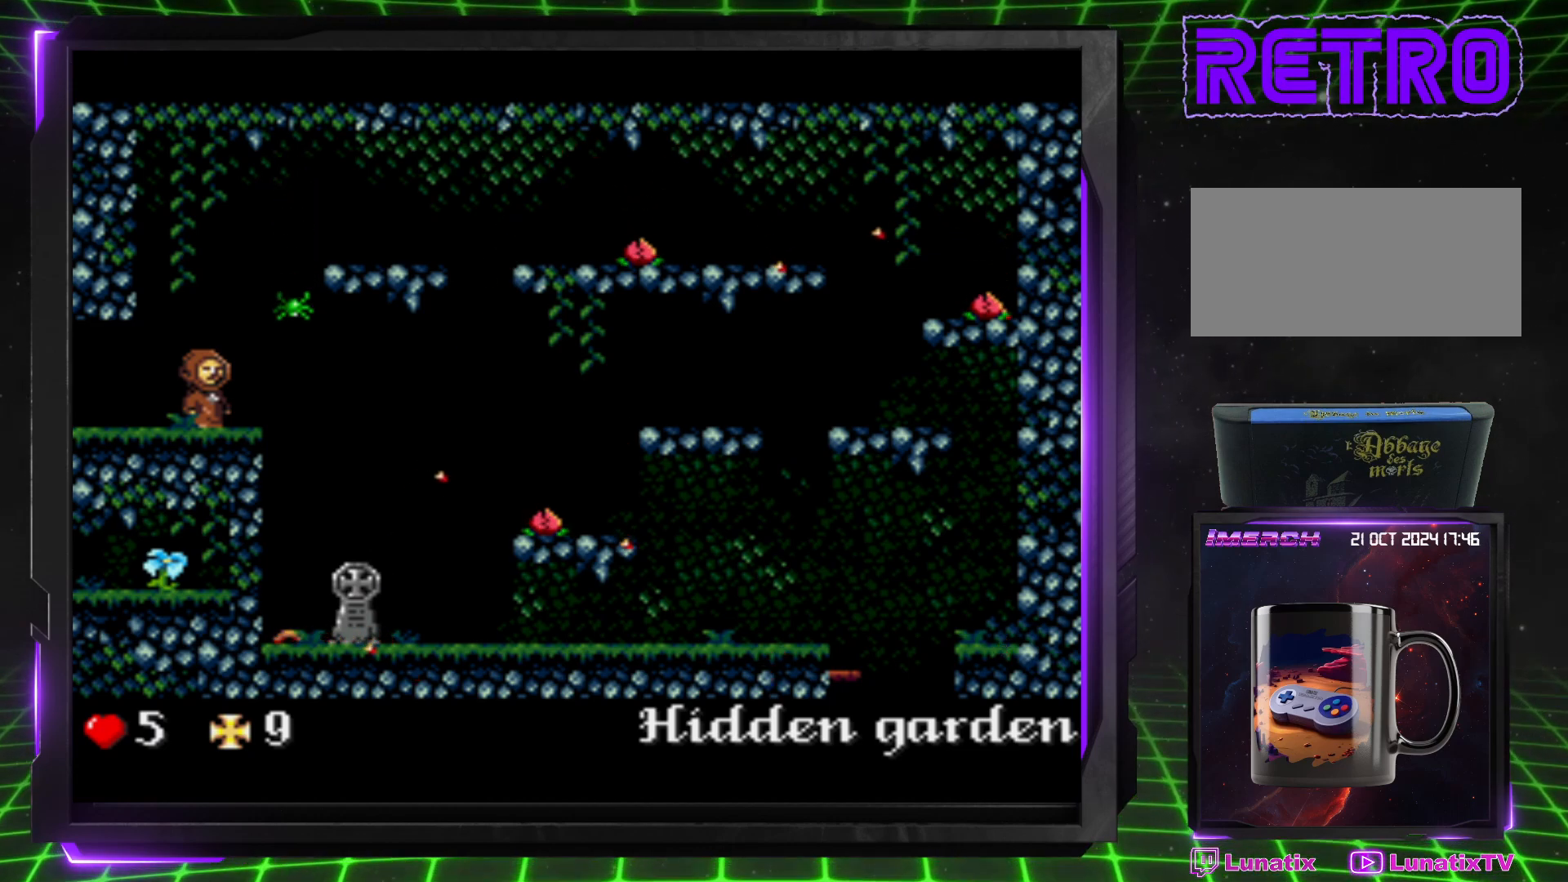
{"buttons": [], "events": []}
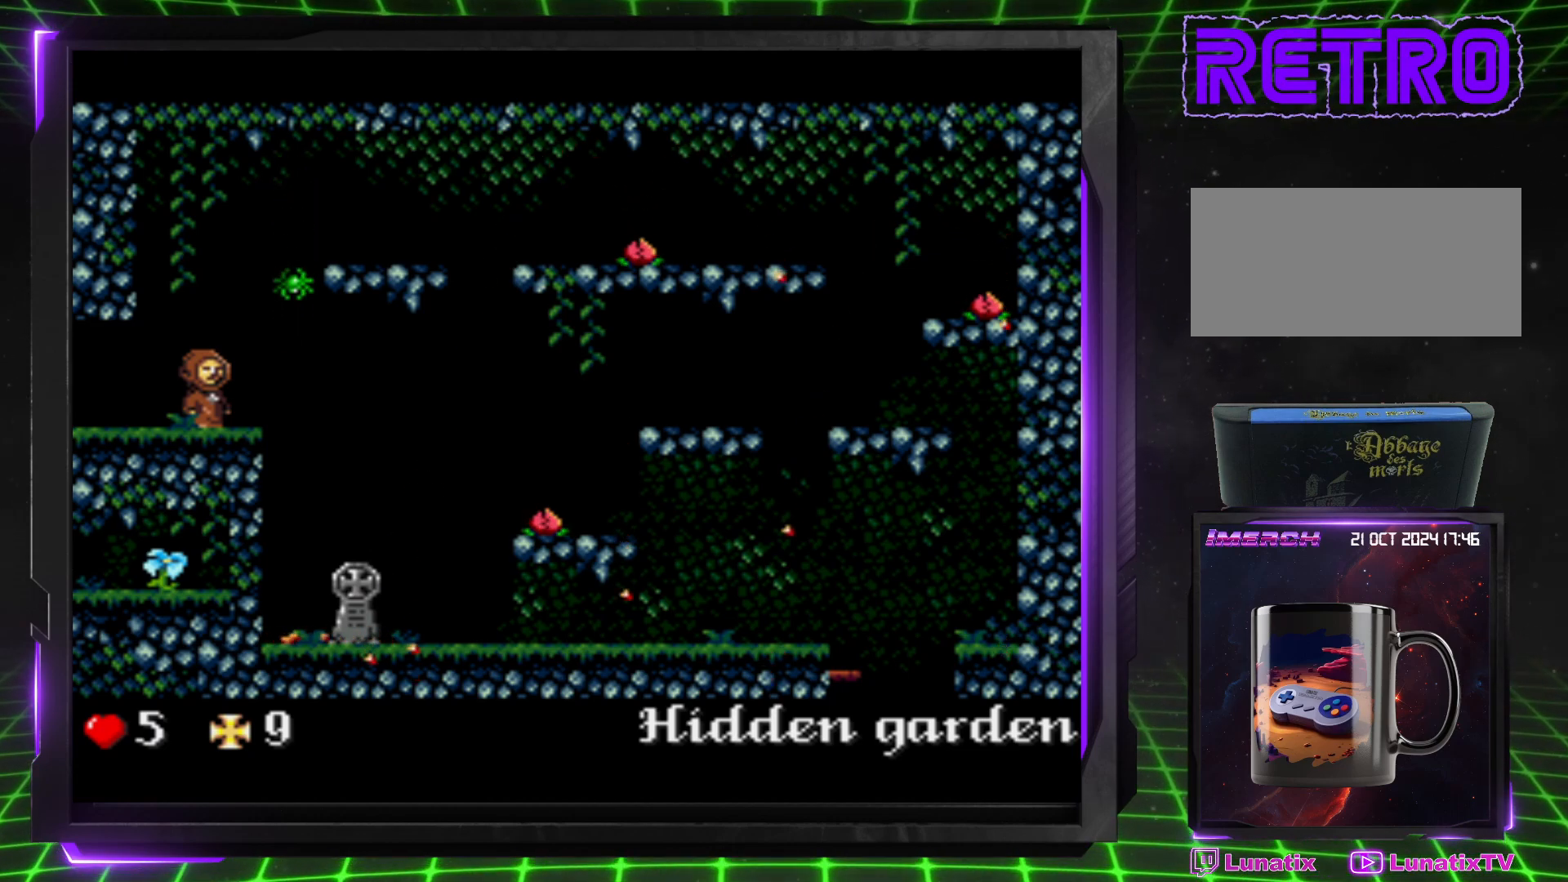
{"buttons": ["DPAD_RIGHT"], "events": [[67, "DPAD_RIGHT", "down"], [333, "DPAD_RIGHT", "up"], [400, "DPAD_RIGHT", "down"]]}
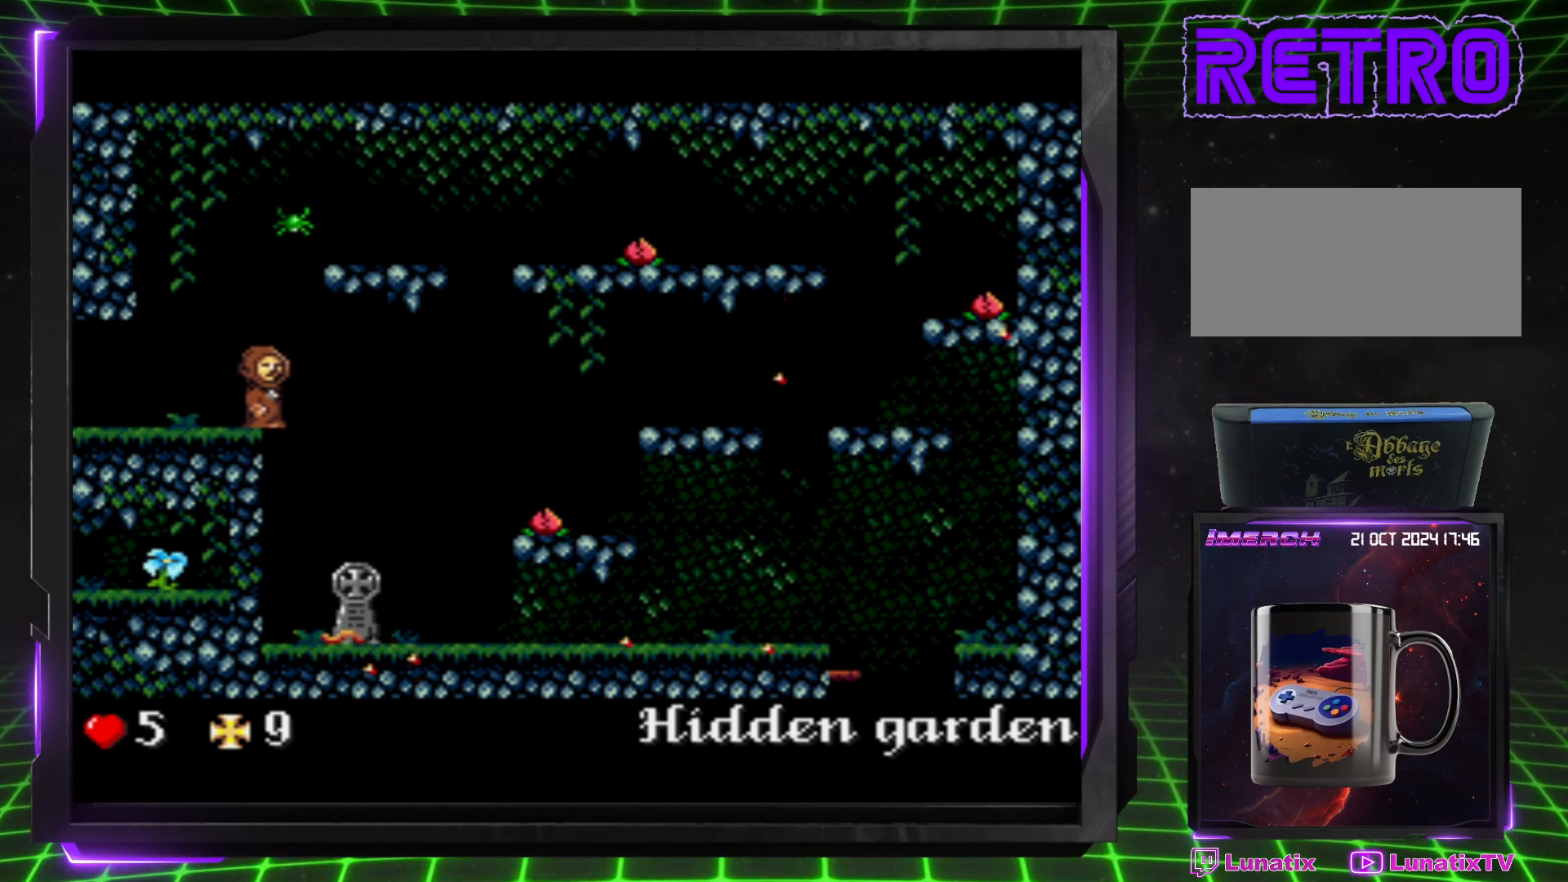
{"buttons": ["DPAD_LEFT"], "events": [[233, "DPAD_RIGHT", "up"], [367, "DPAD_LEFT", "down"]]}
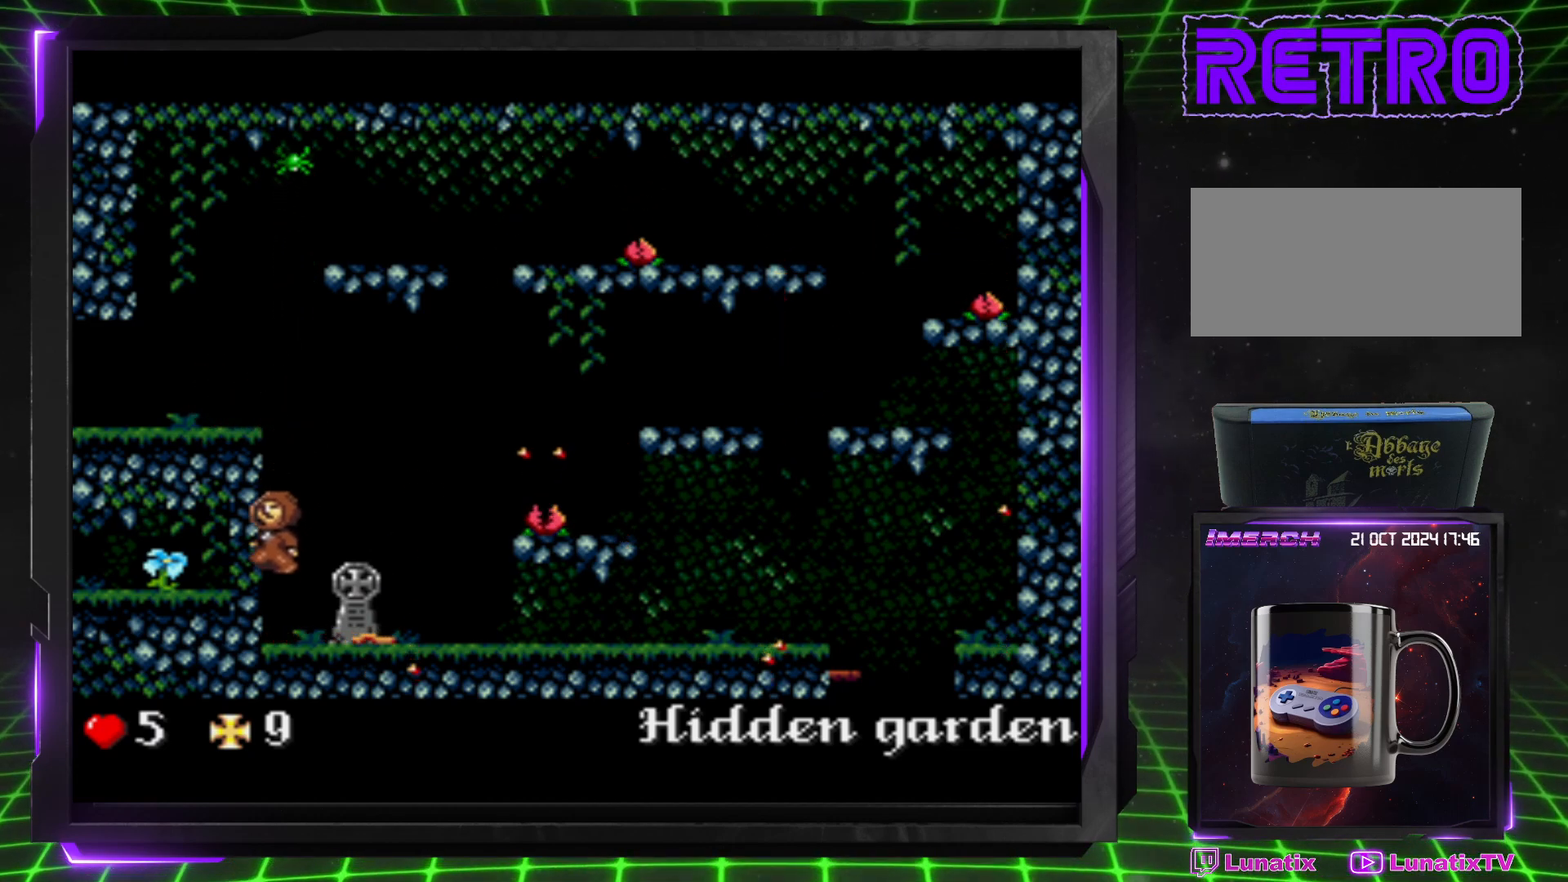
{"buttons": [], "events": [[100, "DPAD_LEFT", "up"], [267, "DPAD_RIGHT", "down"], [317, "DPAD_RIGHT", "up"]]}